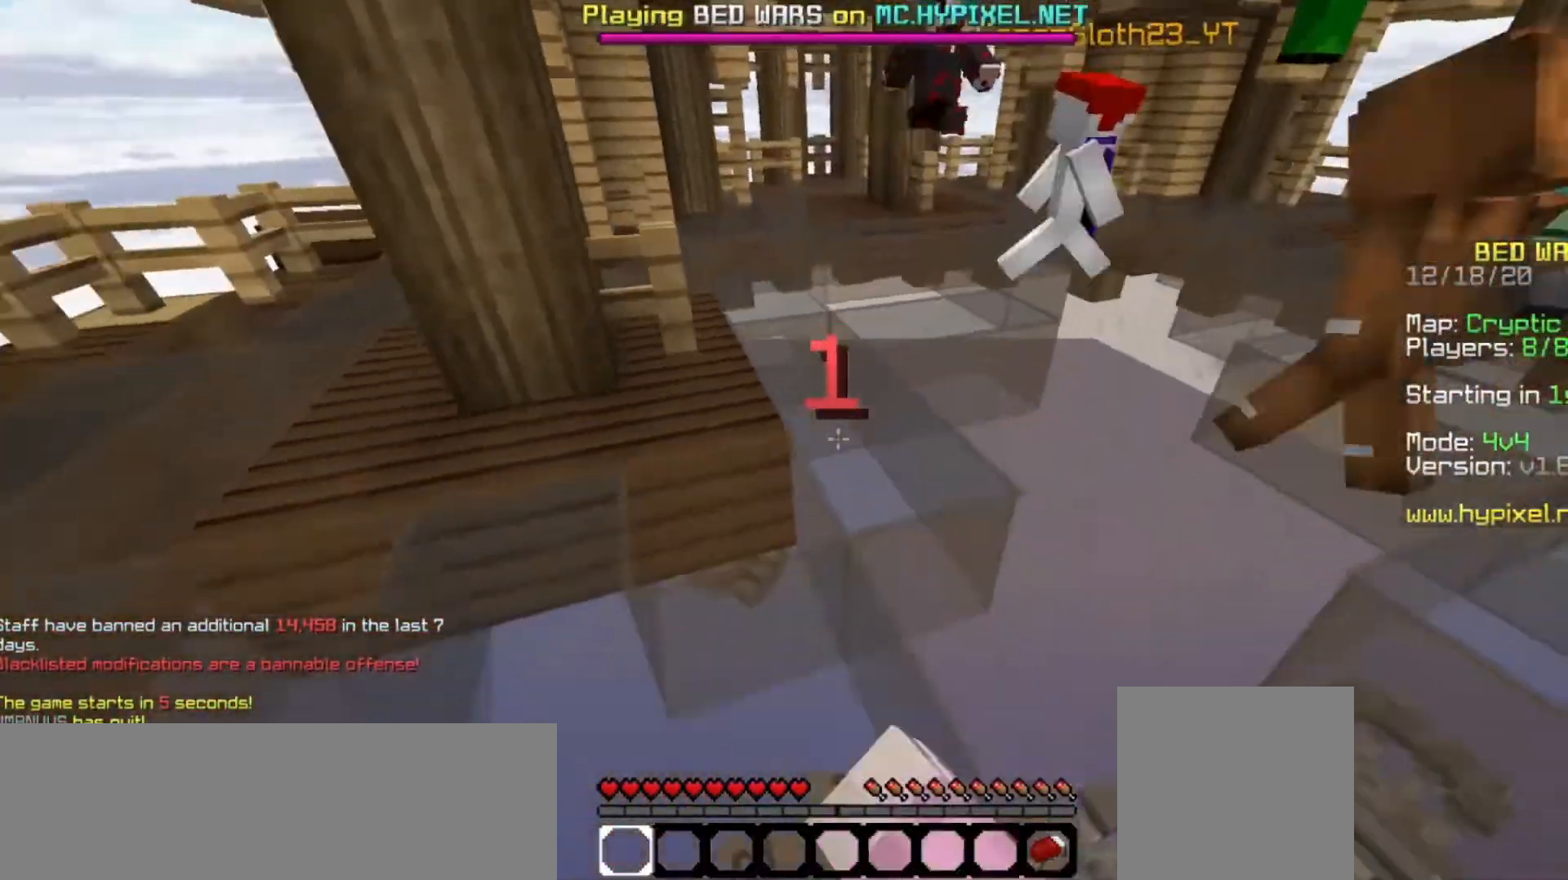
Gameplay with keyboard and mouse; each line is a JSON object with the keys and mouse buttons held at the frame after it. "events" lists presses ("down") and releases ("up") of "a", "d", "s", "space", "w", "mouse_left" and "mouse_right" between this image and that frame as [ms after this image, input, new state], when the widget could be followed in between. "mouse_left", "mouse_right" = the "left", "right" buttons of the "mouse" list. No other keys are recorded. Fast repeated clicks can show as one long hold. Mouse movement is not recorded.
{"keys": ["s"], "mouse": ["left"], "events": [[233, "mouse_left", "up"], [300, "mouse_left", "down"]]}
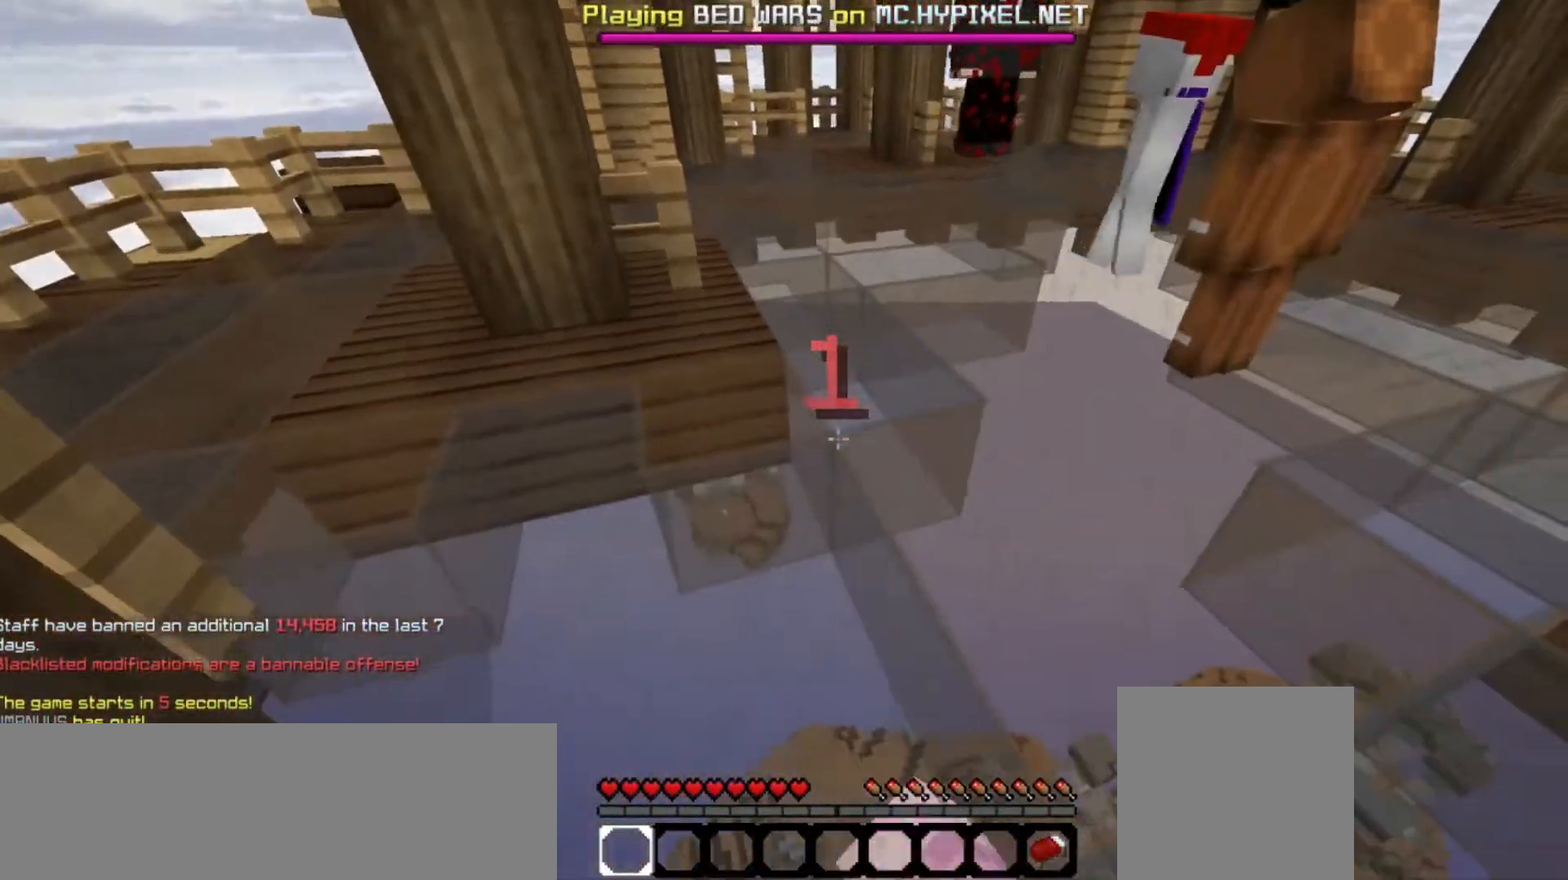
{"keys": ["s"], "mouse": ["left"], "events": []}
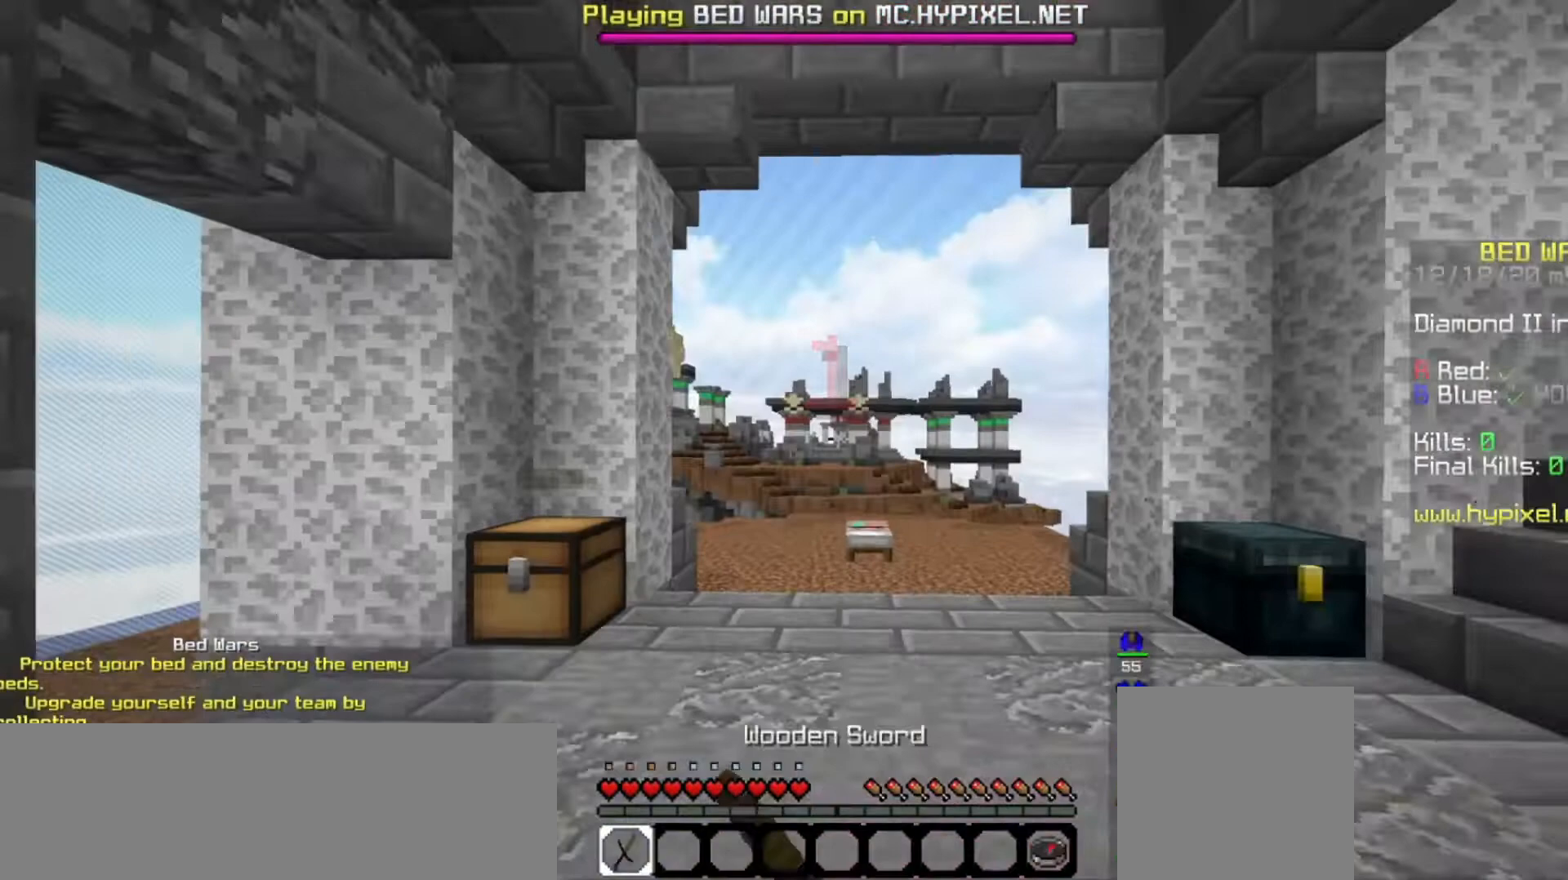
{"keys": ["s"], "mouse": ["left"], "events": []}
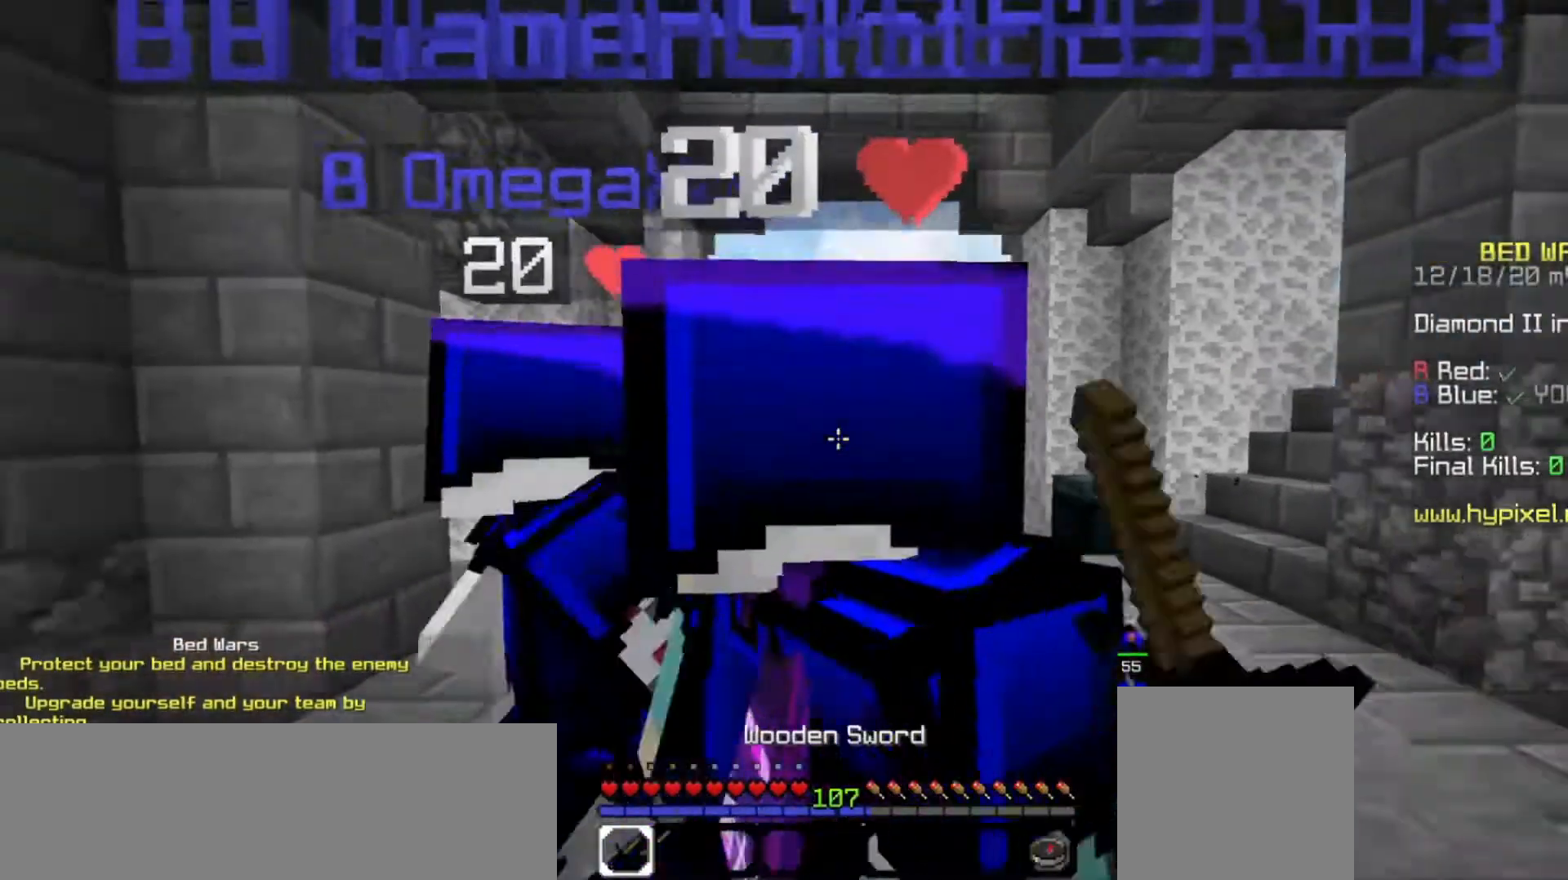
{"keys": ["s"], "mouse": [], "events": [[400, "mouse_left", "up"]]}
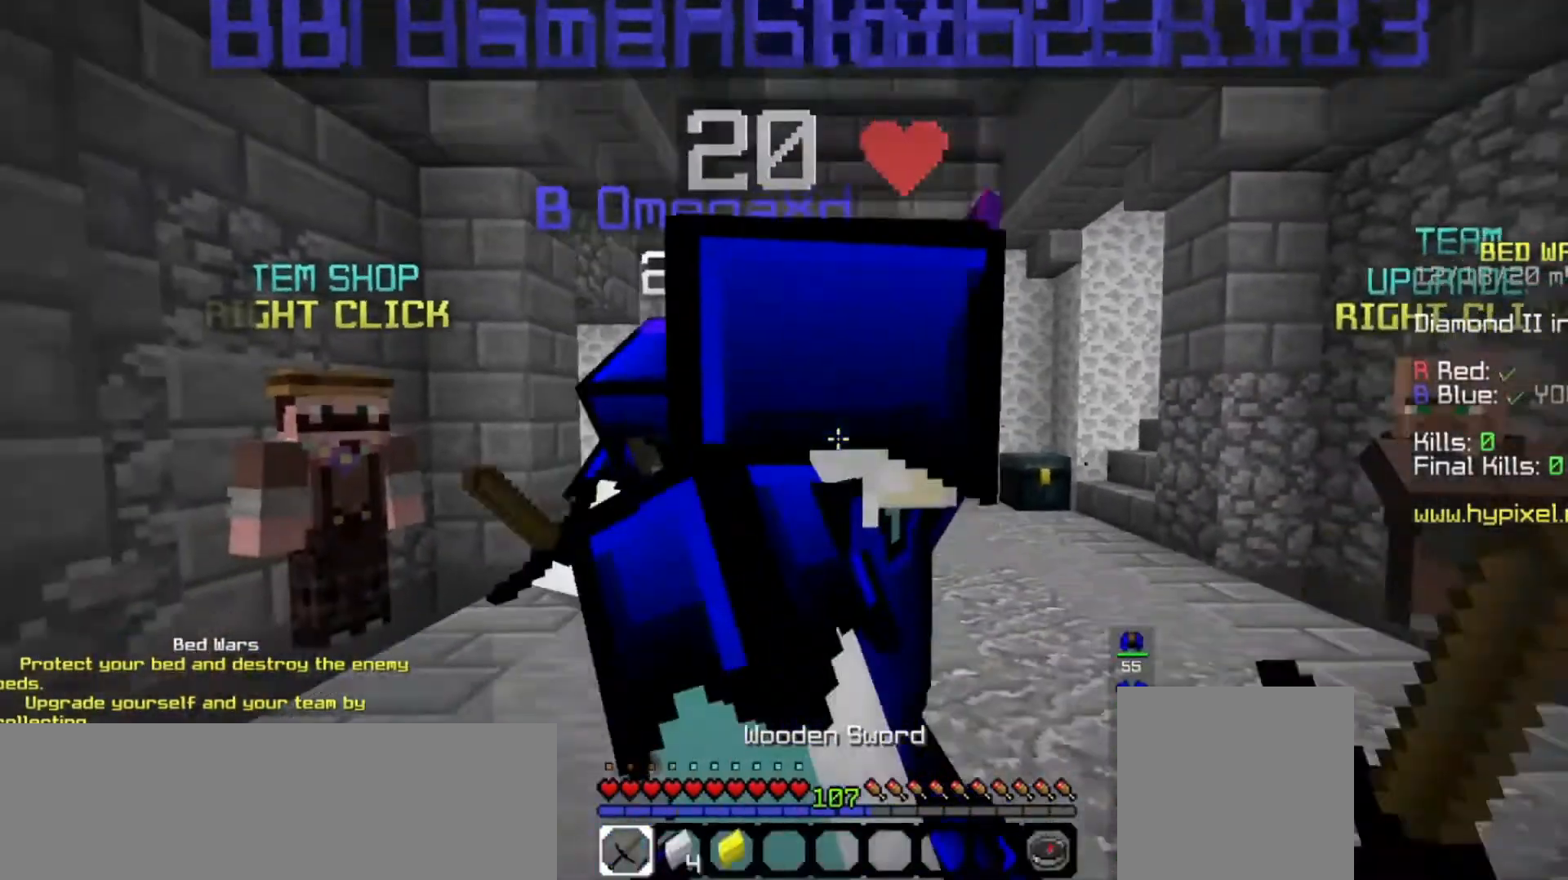
{"keys": [], "mouse": [], "events": [[367, "s", "up"]]}
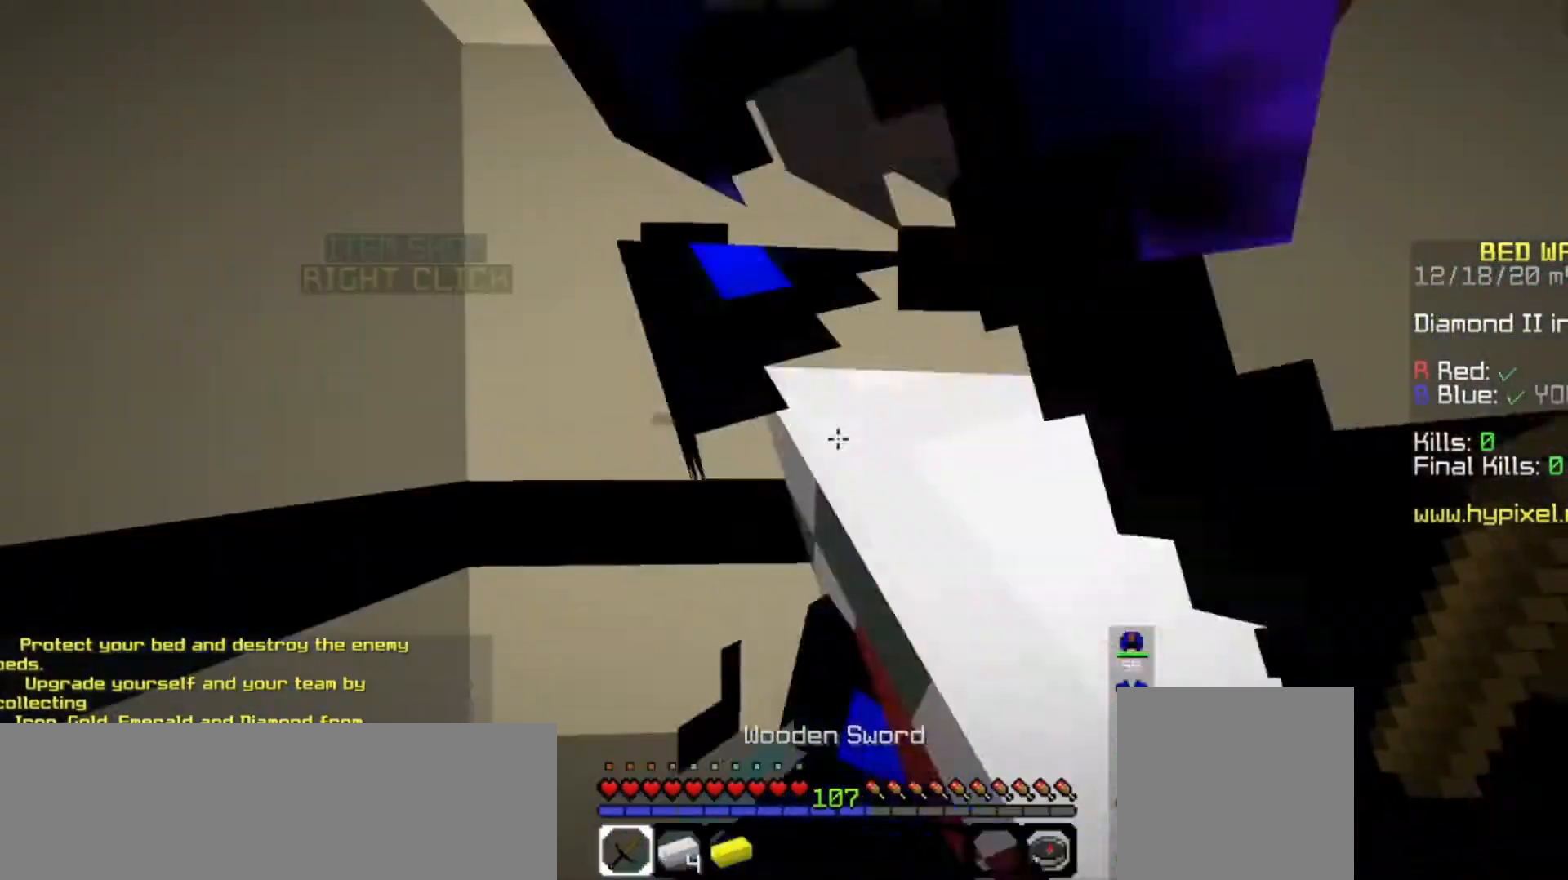
{"keys": ["w"], "mouse": [], "events": [[333, "a", "down"], [367, "a", "up"], [500, "w", "down"]]}
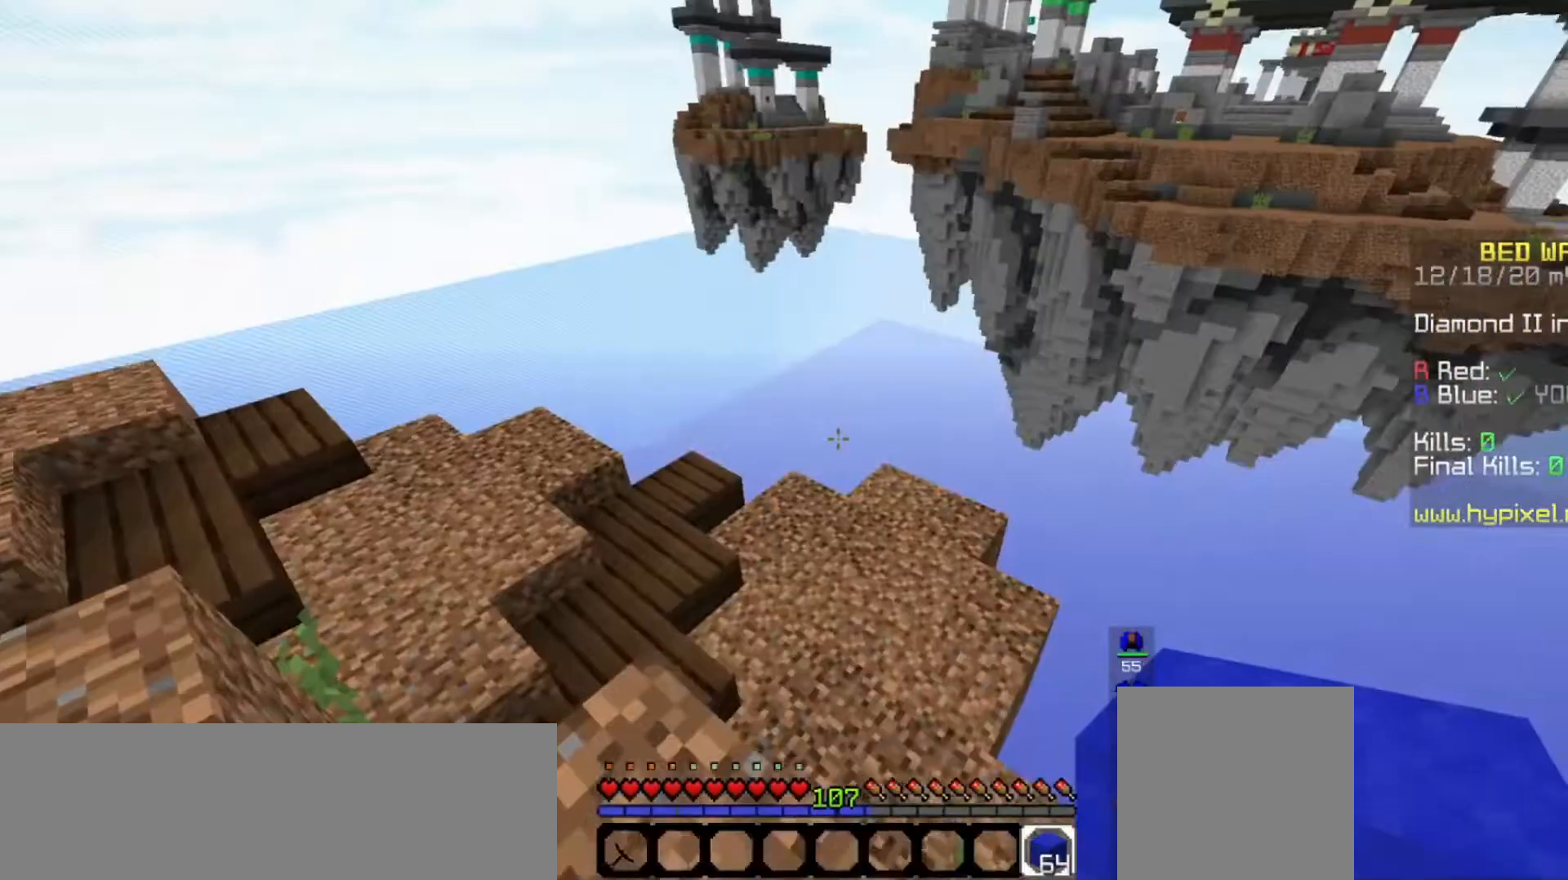
{"keys": ["w"], "mouse": [], "events": [[67, "mouse_left", "down"], [433, "mouse_left", "up"]]}
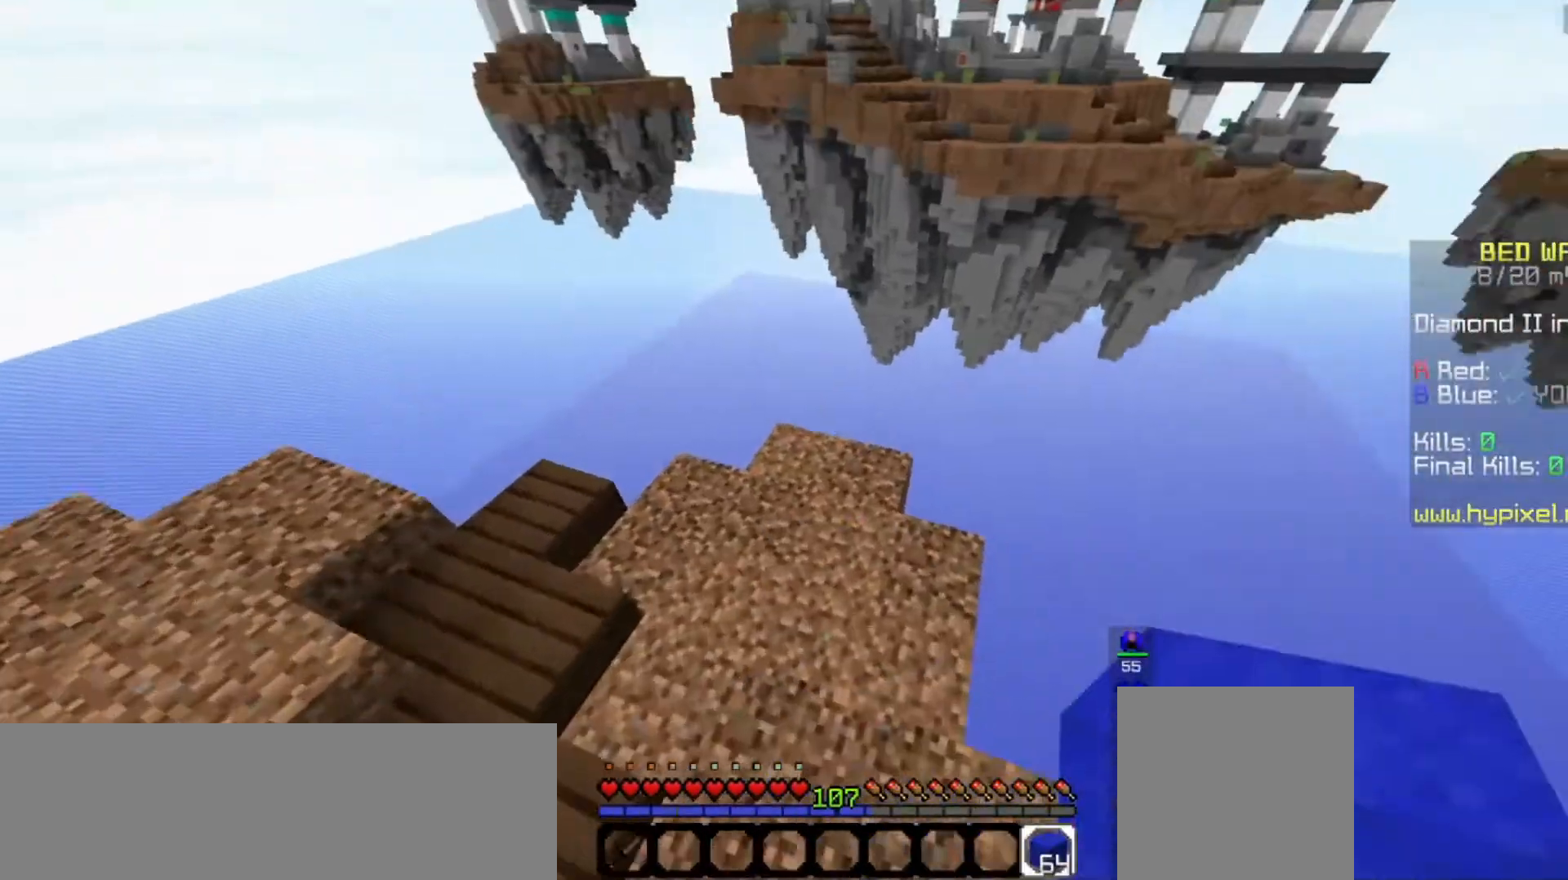
{"keys": ["space", "w"], "mouse": [], "events": [[233, "mouse_right", "down"], [333, "space", "down"], [400, "mouse_right", "up"]]}
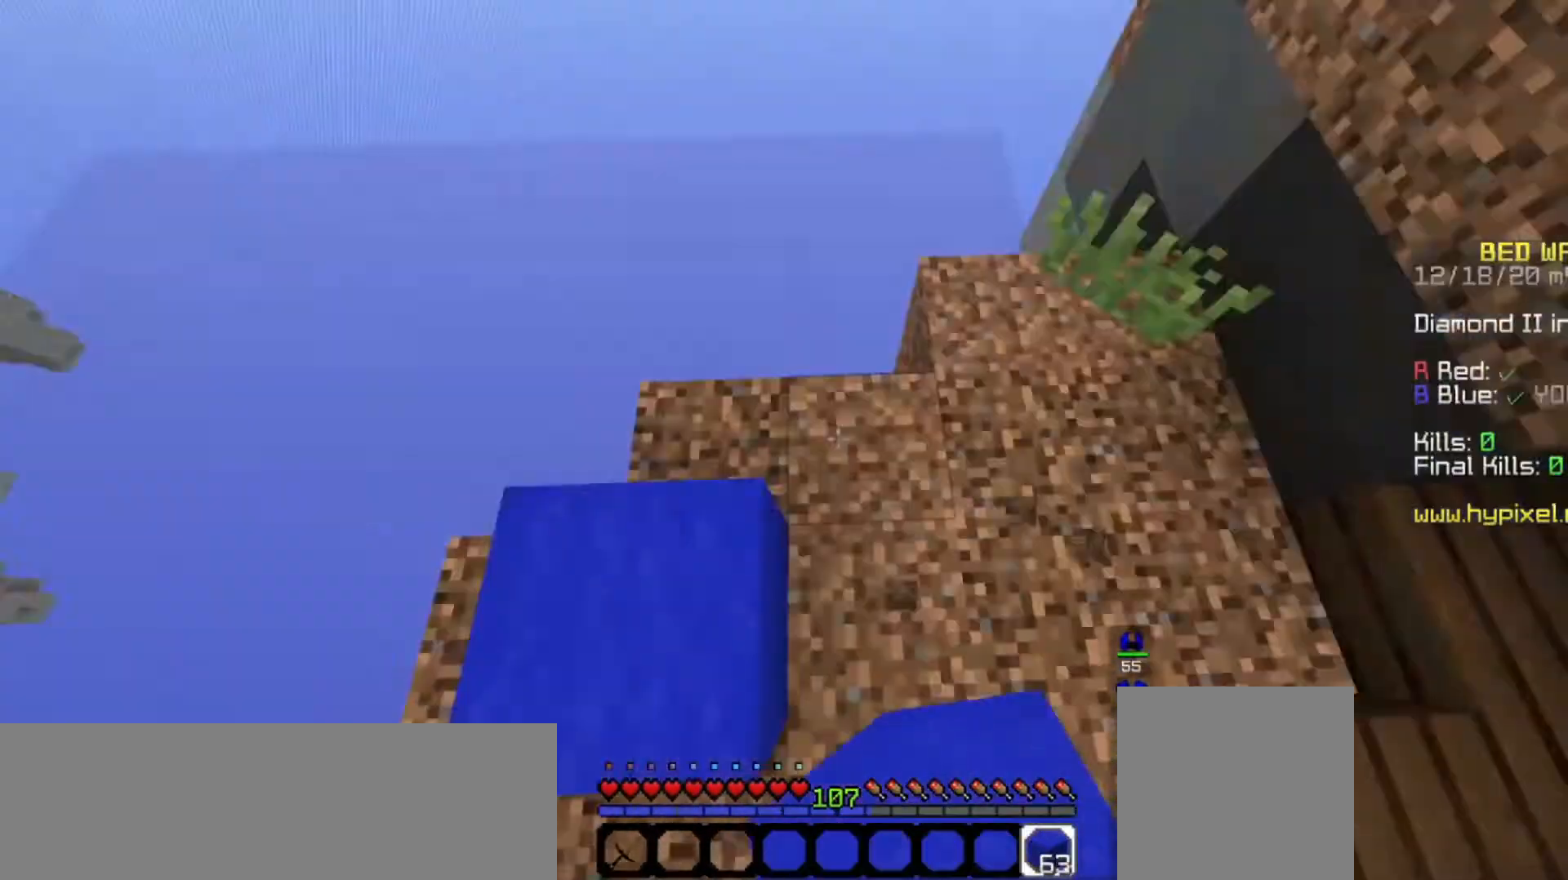
{"keys": ["s"], "mouse": ["right"], "events": [[33, "w", "up"], [67, "space", "up"], [167, "s", "down"], [500, "mouse_right", "down"]]}
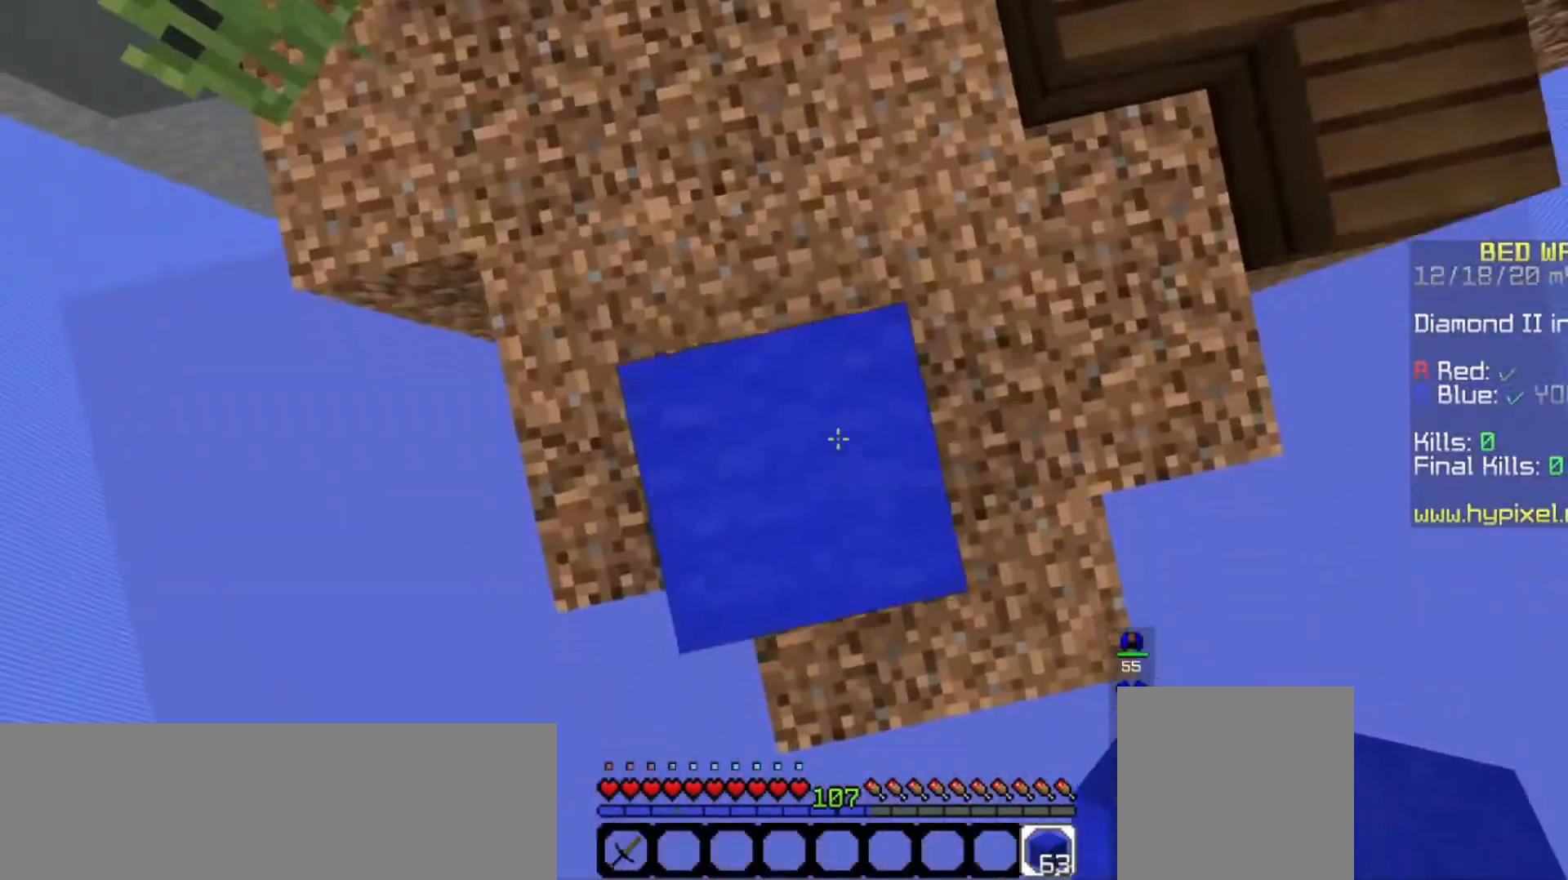
{"keys": ["s"], "mouse": ["right"], "events": [[100, "space", "down"], [300, "space", "up"]]}
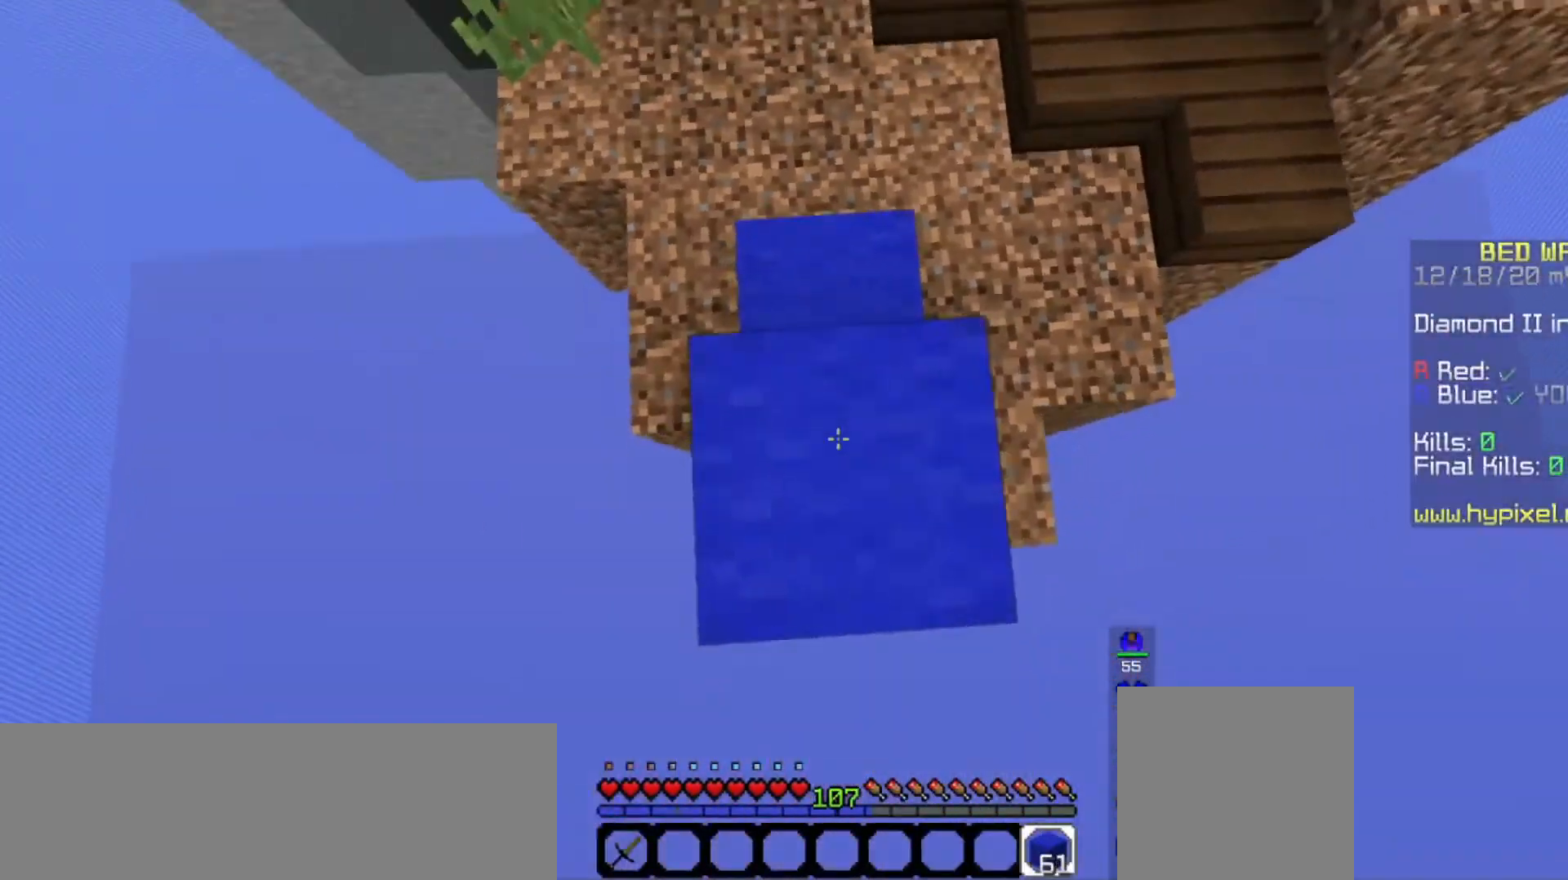
{"keys": ["s", "space"], "mouse": ["right"], "events": [[433, "mouse_right", "up"], [467, "space", "down"], [500, "mouse_right", "down"]]}
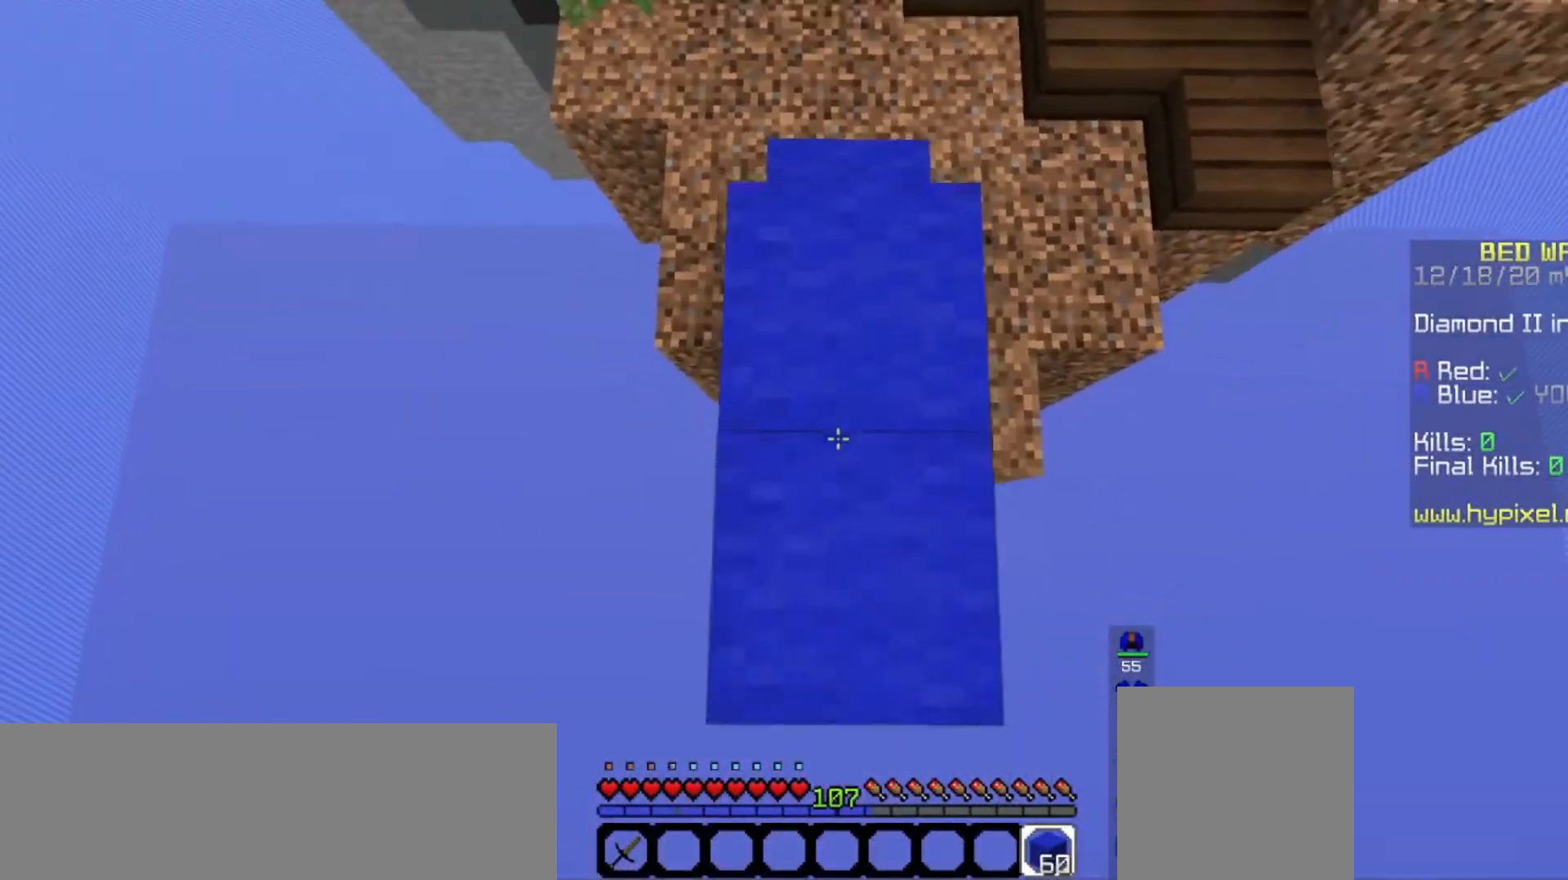
{"keys": ["s"], "mouse": ["right"], "events": [[67, "space", "up"], [267, "mouse_right", "up"], [500, "mouse_right", "down"]]}
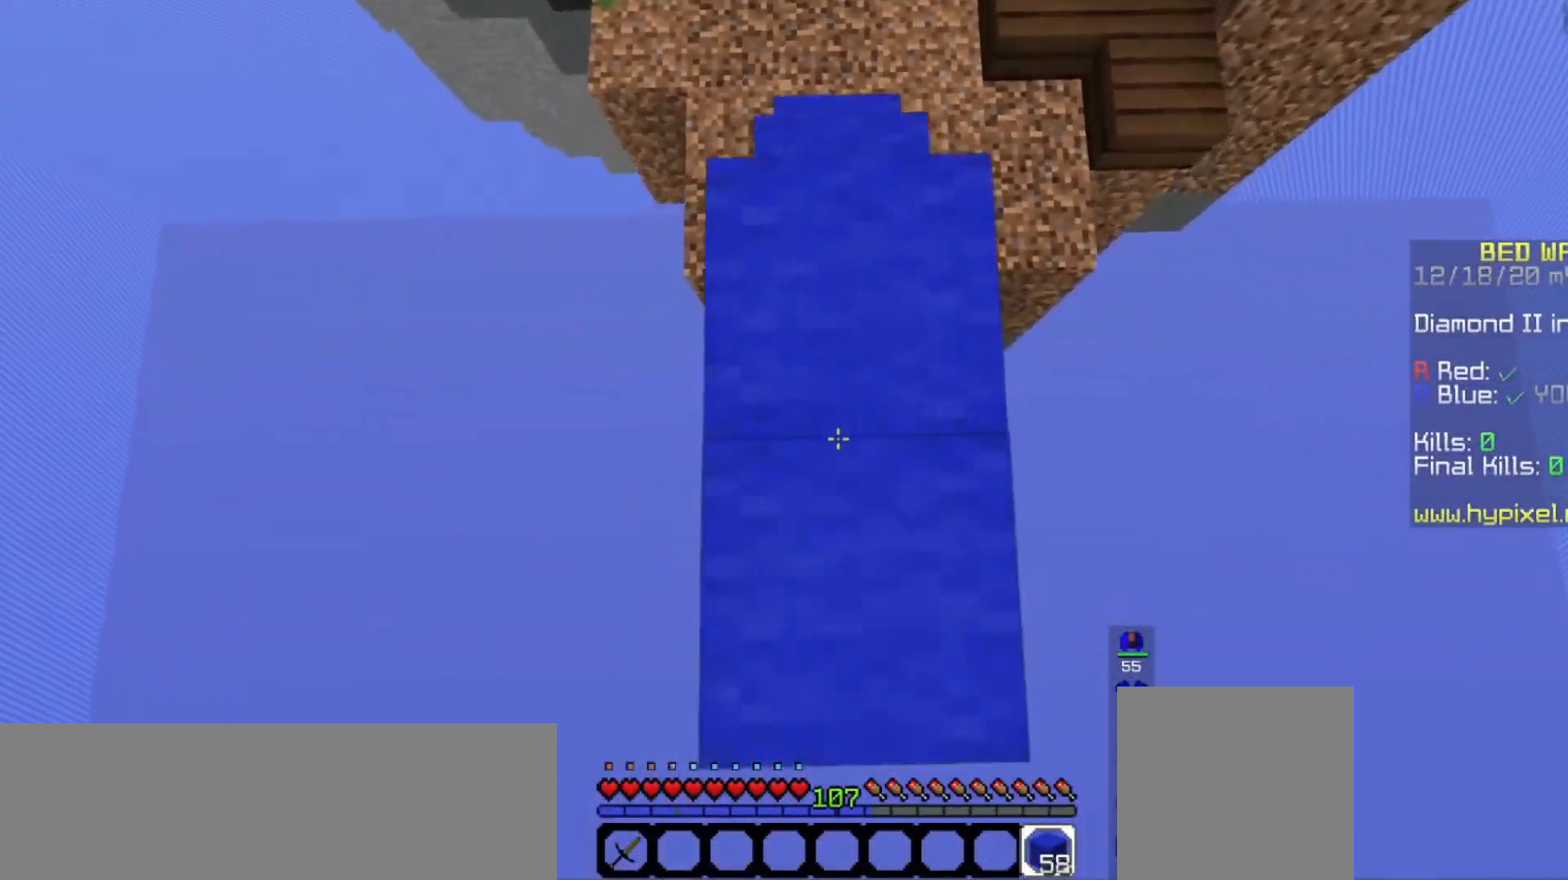
{"keys": ["s"], "mouse": ["right"], "events": [[33, "space", "down"], [100, "mouse_right", "up"], [167, "mouse_right", "down"], [167, "space", "up"]]}
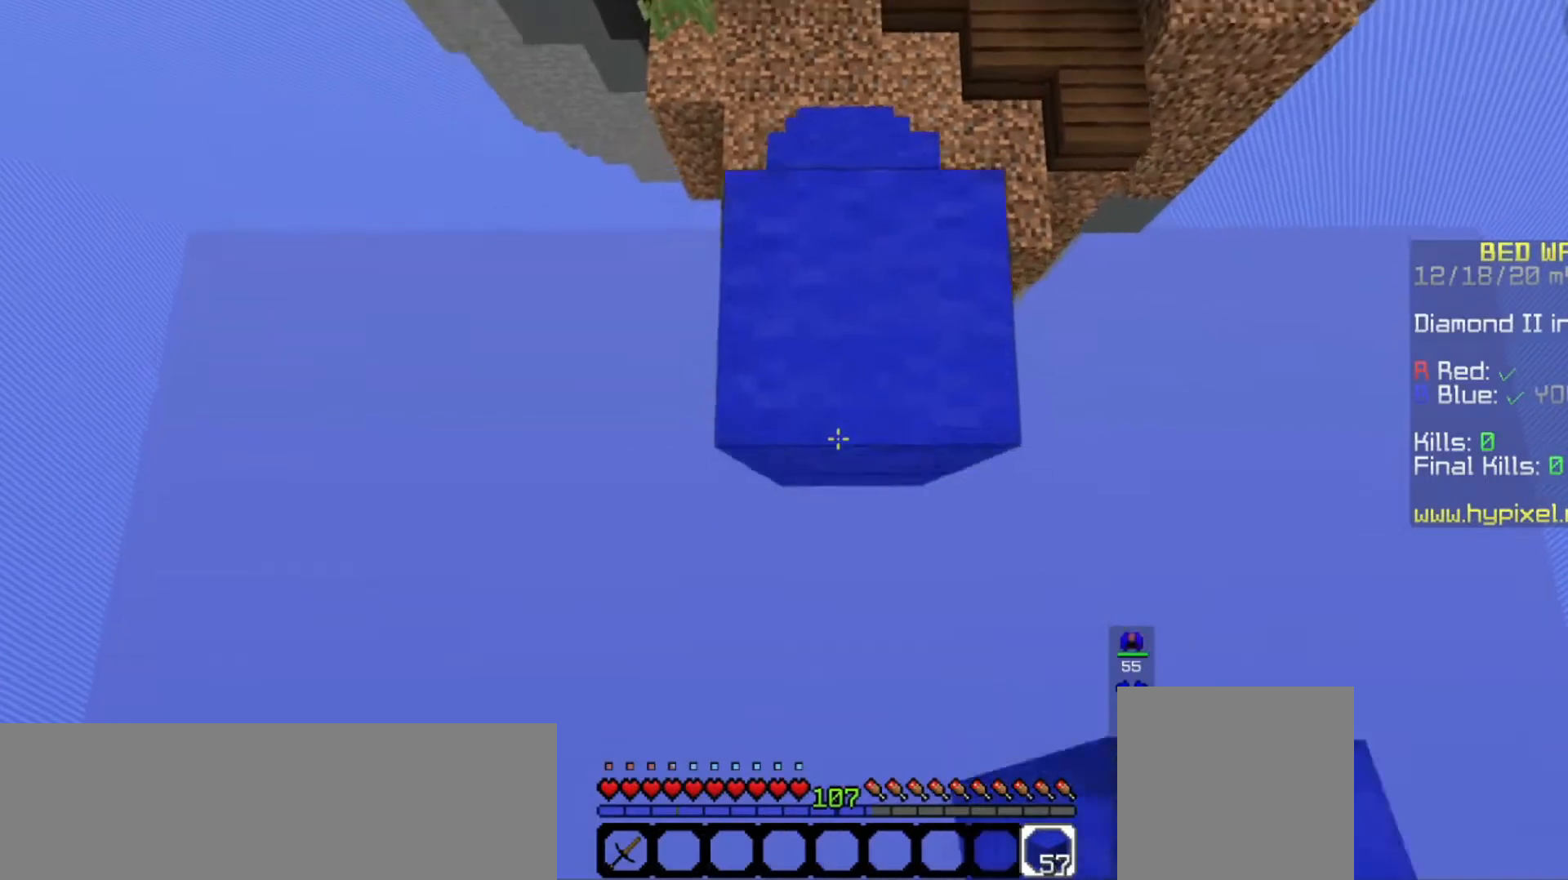
{"keys": ["s"], "mouse": ["right"], "events": [[33, "space", "down"], [133, "space", "up"]]}
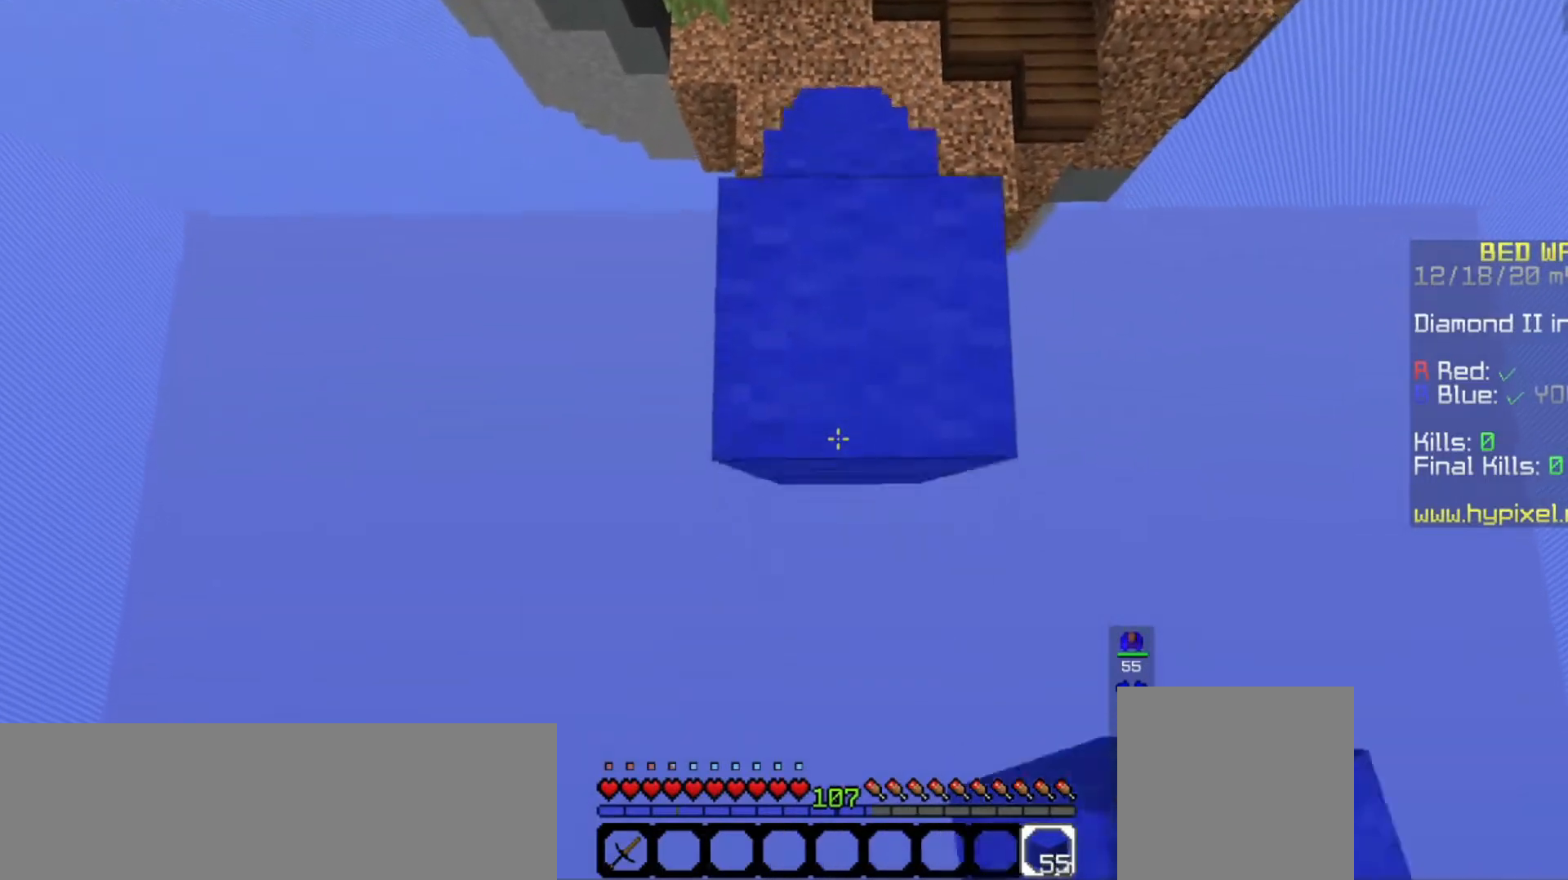
{"keys": ["s"], "mouse": ["right"], "events": [[133, "space", "down"], [267, "space", "up"]]}
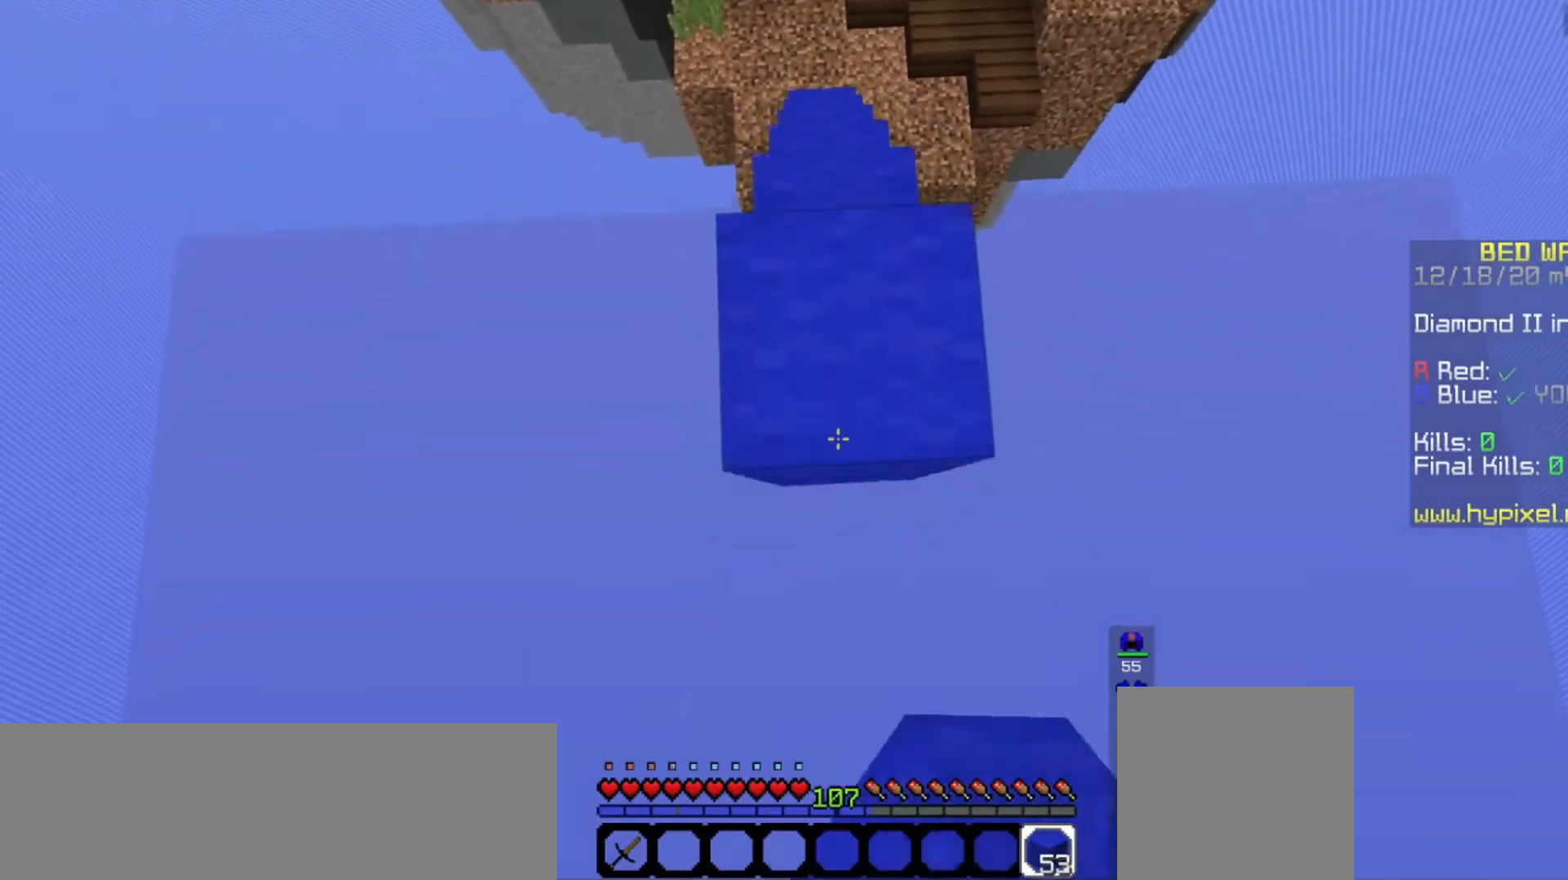
{"keys": ["s"], "mouse": ["right"], "events": [[100, "space", "down"], [267, "space", "up"]]}
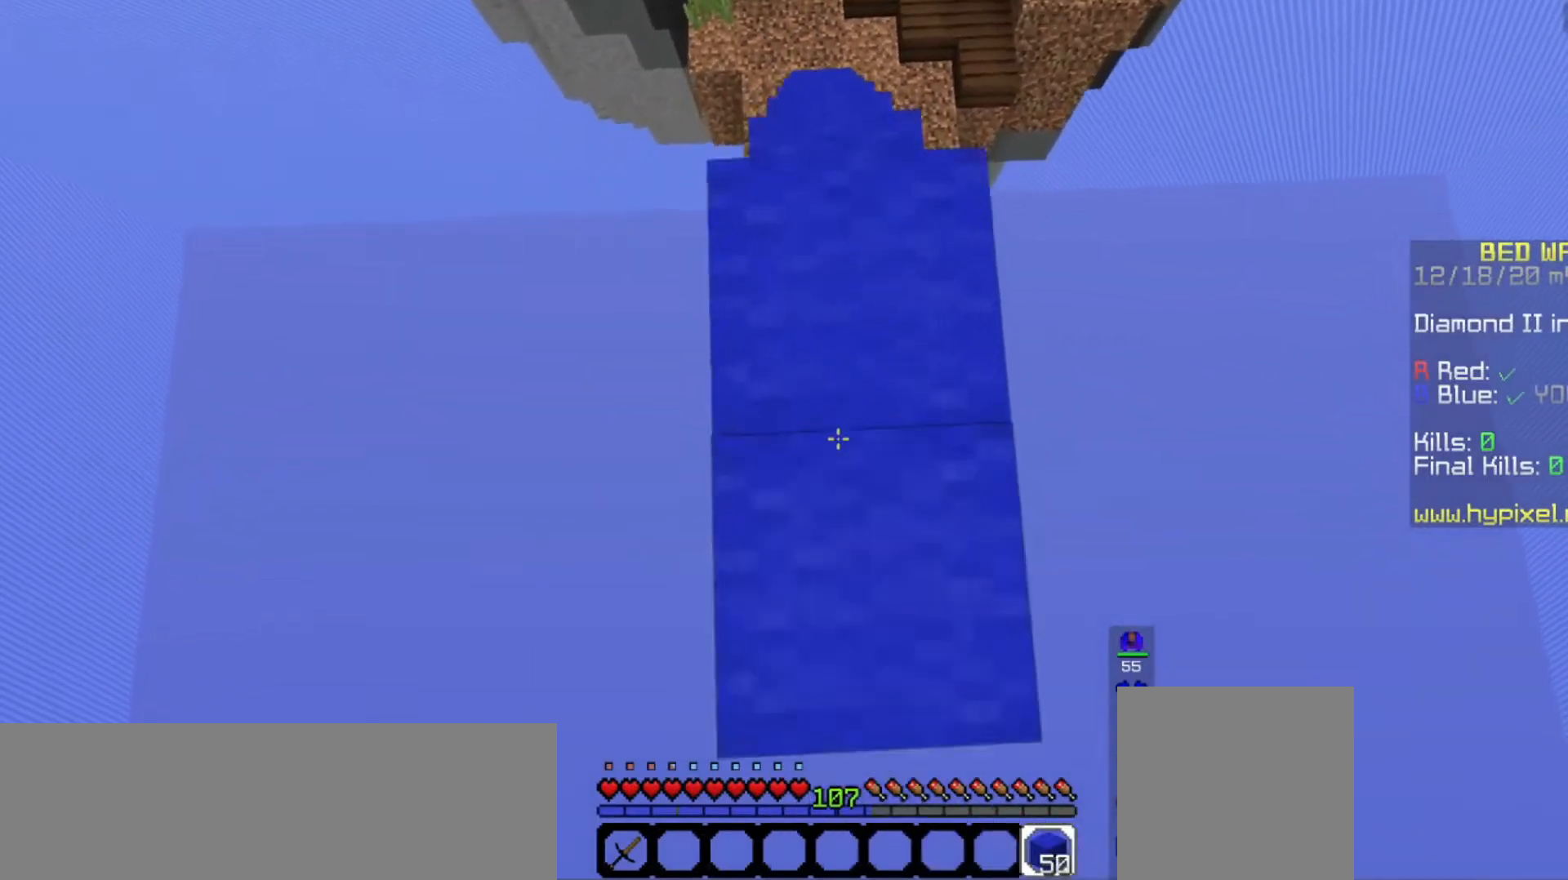
{"keys": ["s"], "mouse": ["right"], "events": [[33, "space", "down"], [200, "space", "up"]]}
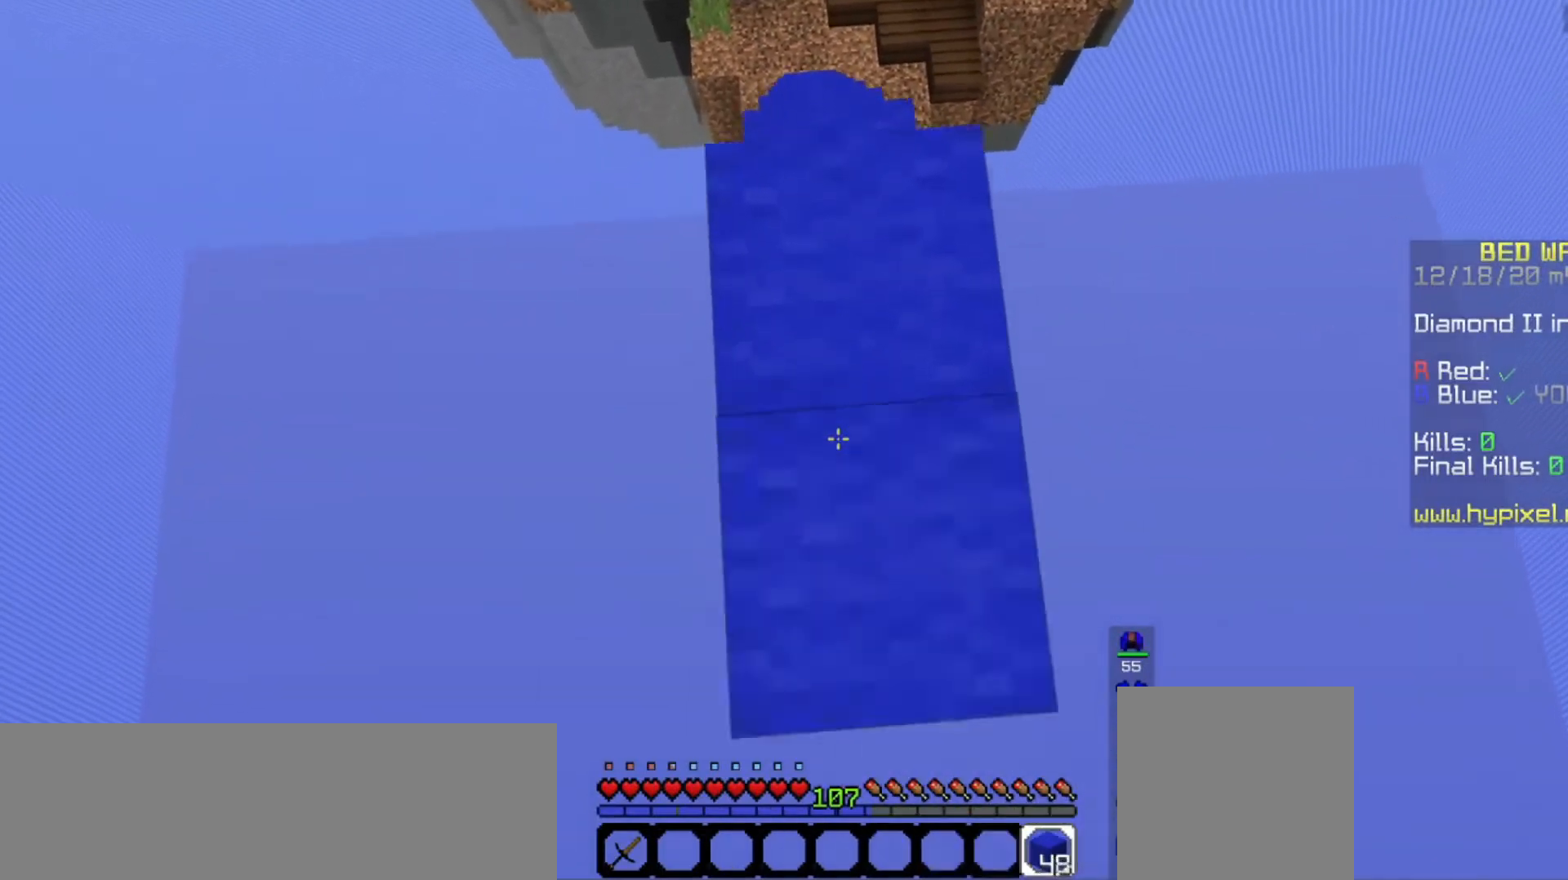
{"keys": ["s", "space"], "mouse": ["right"], "events": [[33, "space", "down"], [167, "mouse_right", "up"], [200, "space", "up"], [233, "mouse_right", "down"], [500, "space", "down"]]}
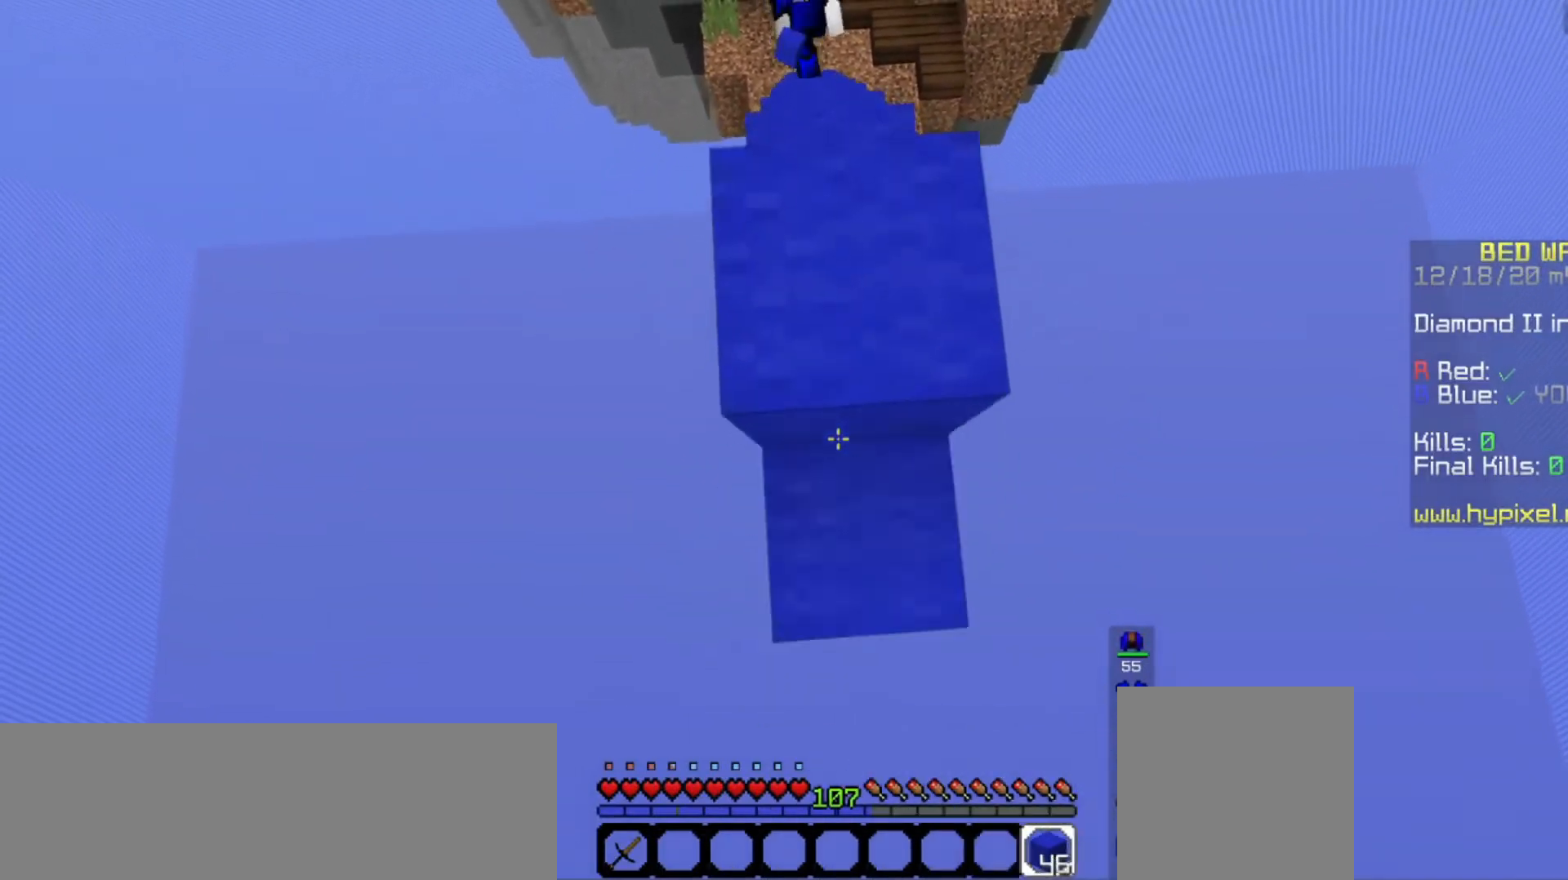
{"keys": ["s", "space"], "mouse": ["right"], "events": [[167, "space", "up"], [500, "space", "down"]]}
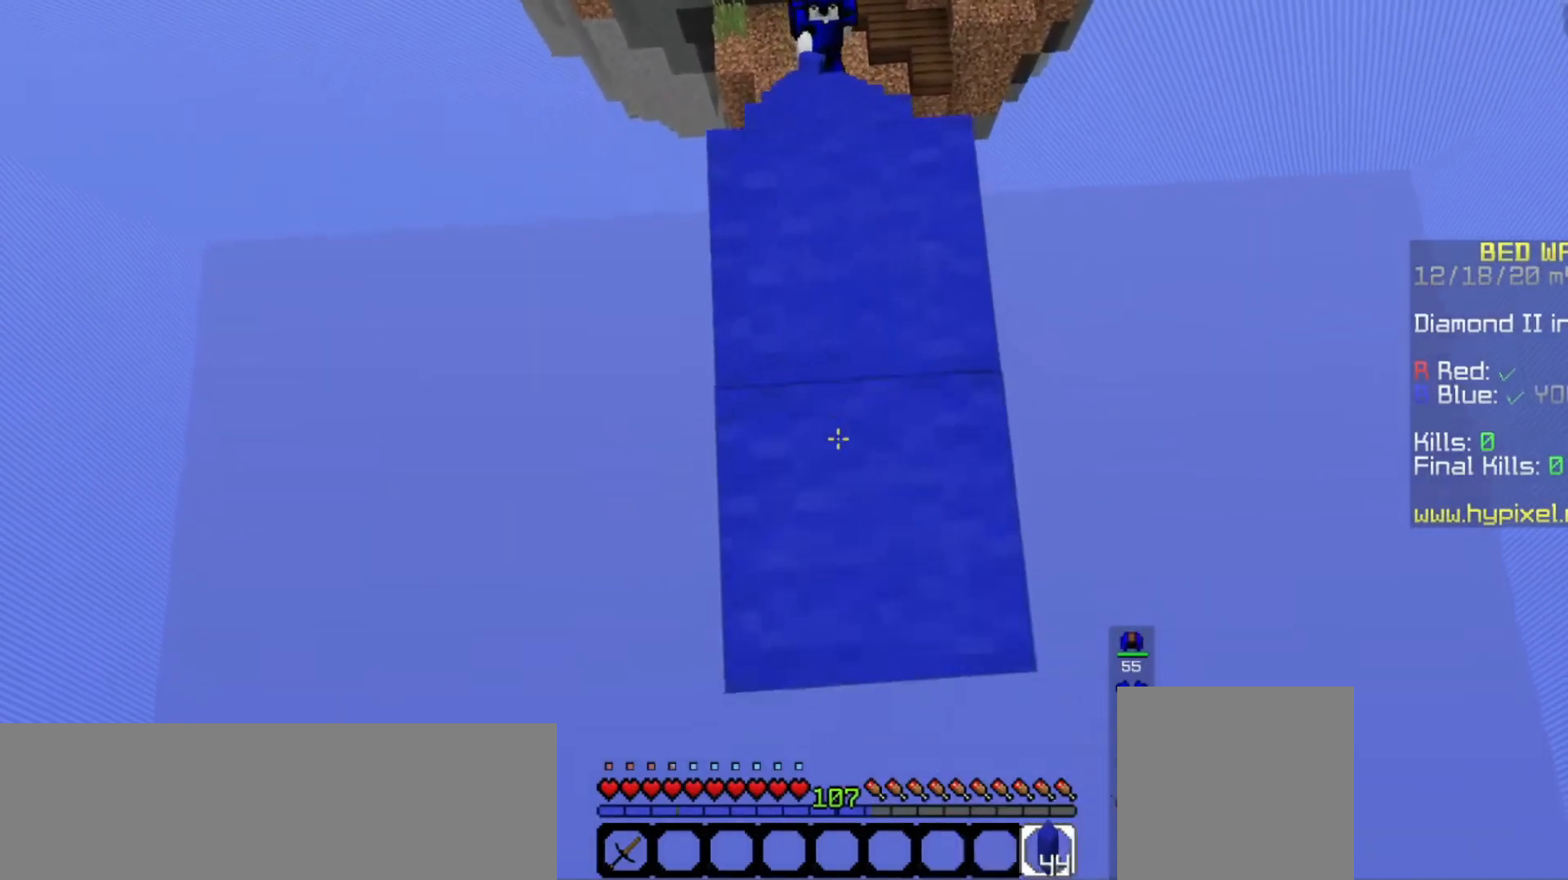
{"keys": ["s", "space"], "mouse": ["right"], "events": [[133, "space", "up"], [433, "space", "down"]]}
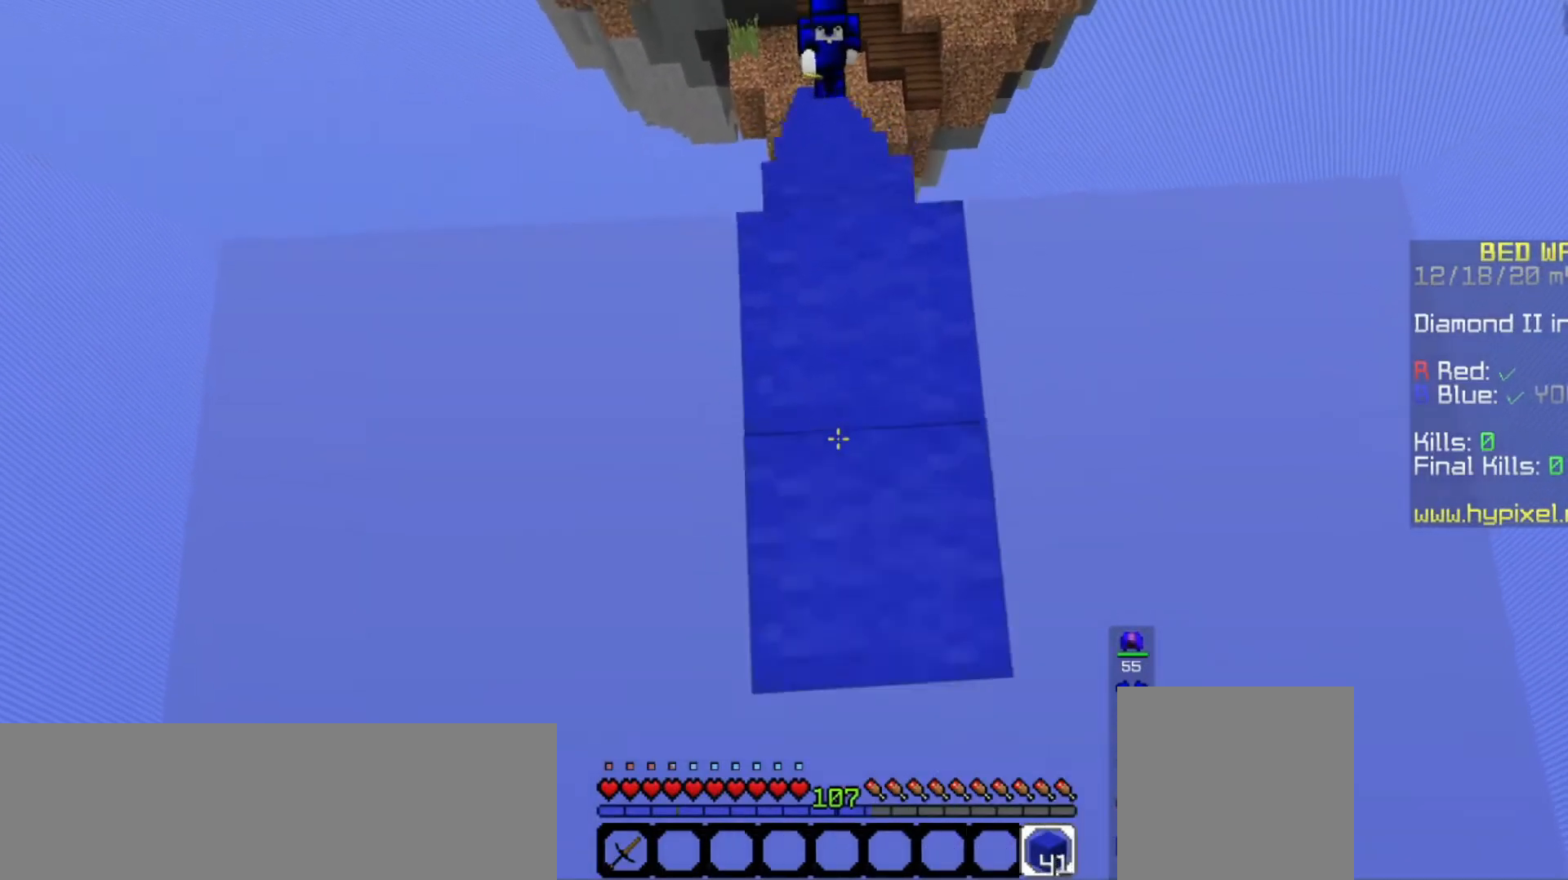
{"keys": ["s", "space"], "mouse": ["right"], "events": [[100, "space", "up"], [433, "space", "down"]]}
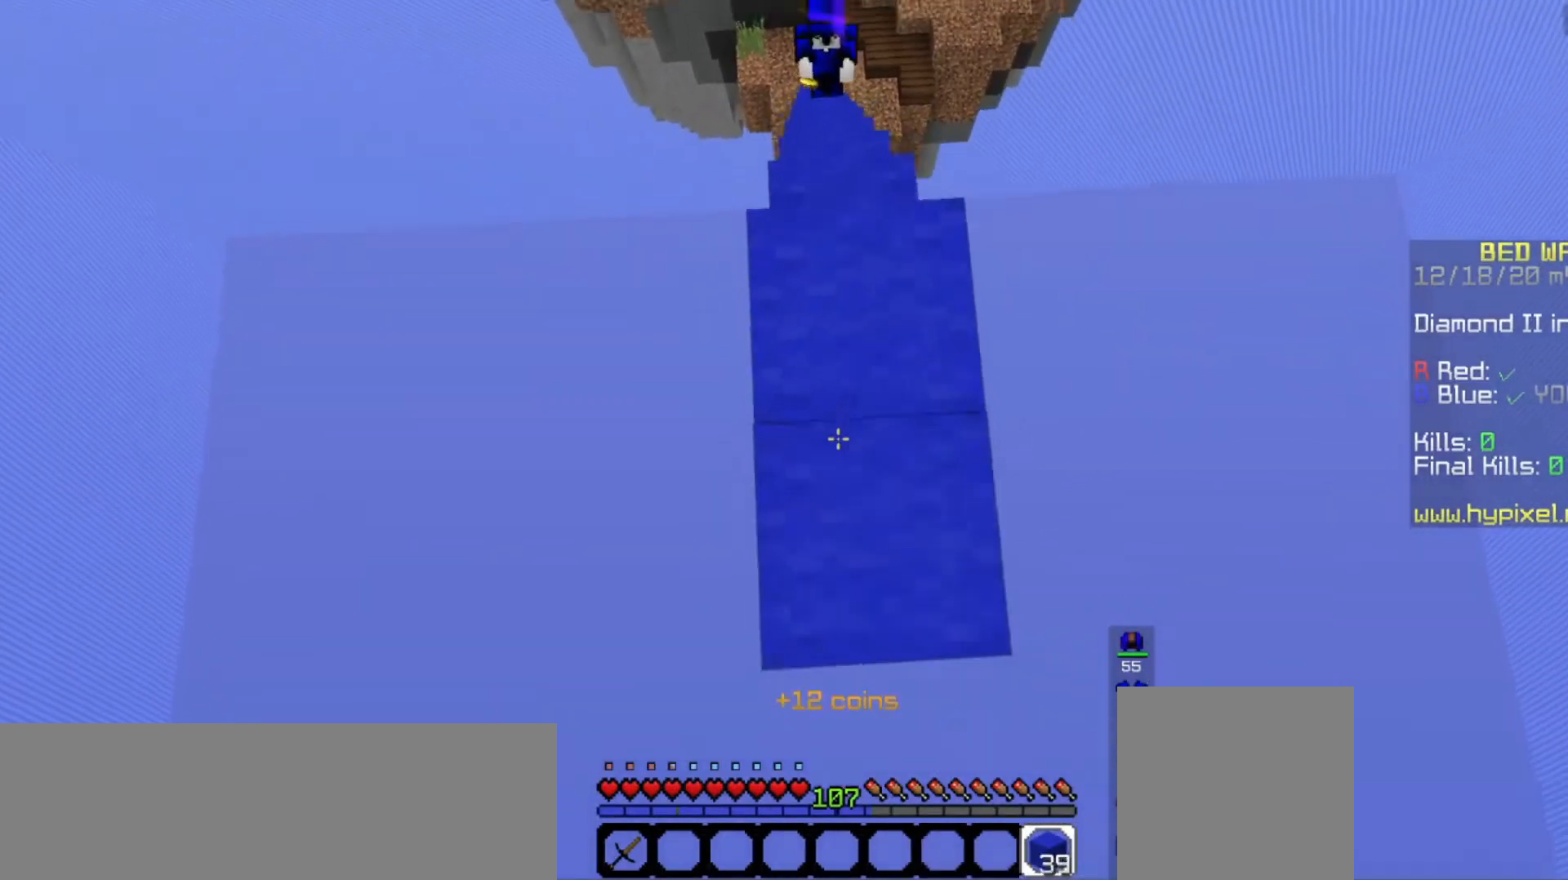
{"keys": ["s", "space"], "mouse": ["right"], "events": [[100, "space", "up"], [433, "mouse_right", "up"], [467, "space", "down"], [500, "mouse_right", "down"]]}
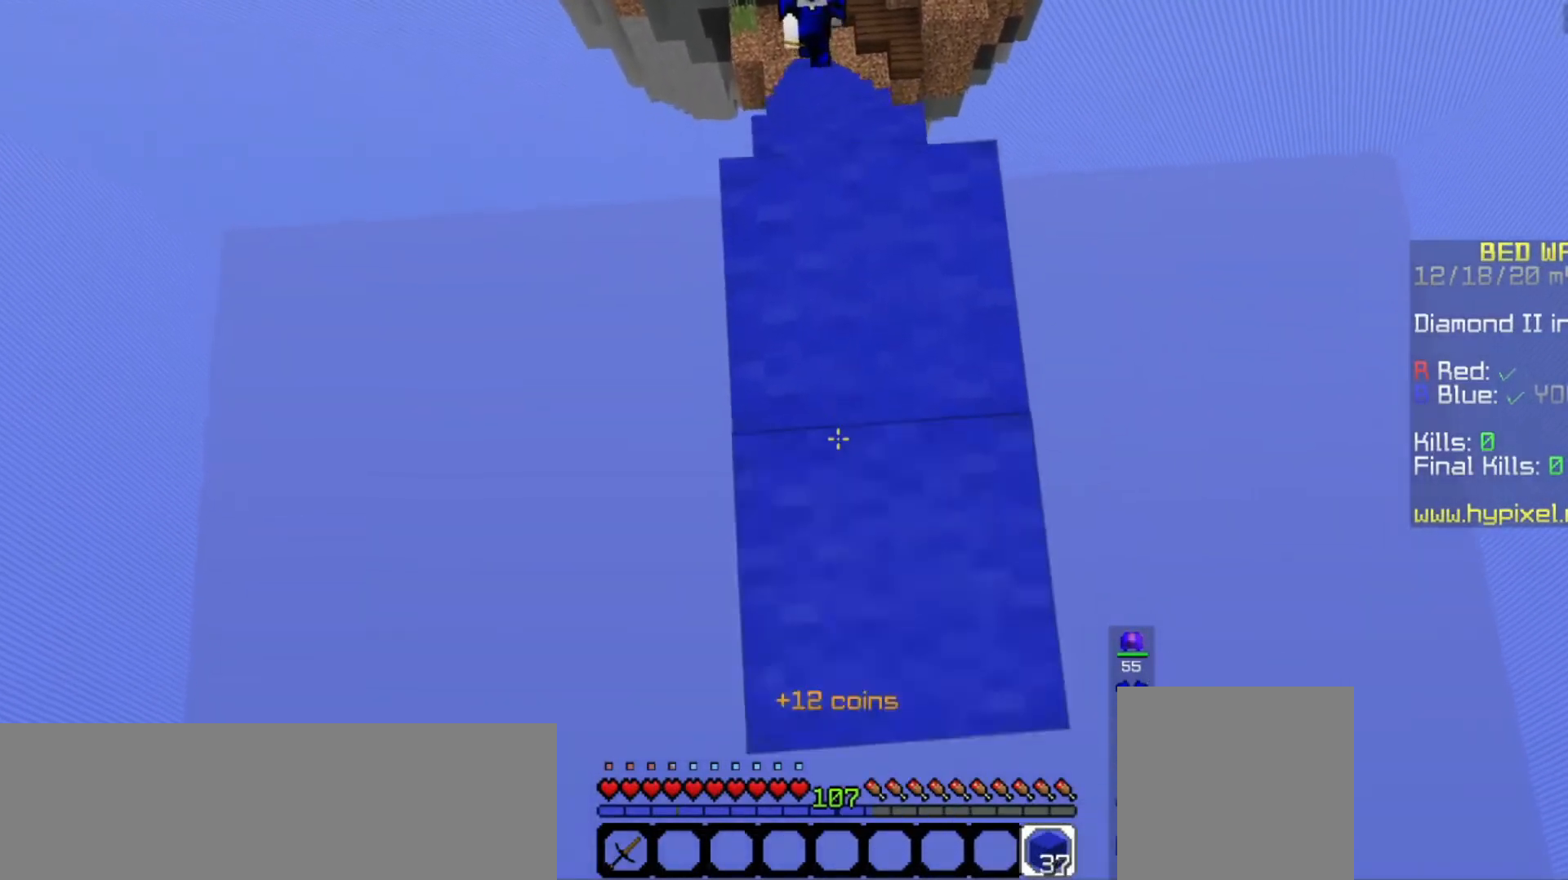
{"keys": ["s"], "mouse": ["right"], "events": [[100, "space", "up"]]}
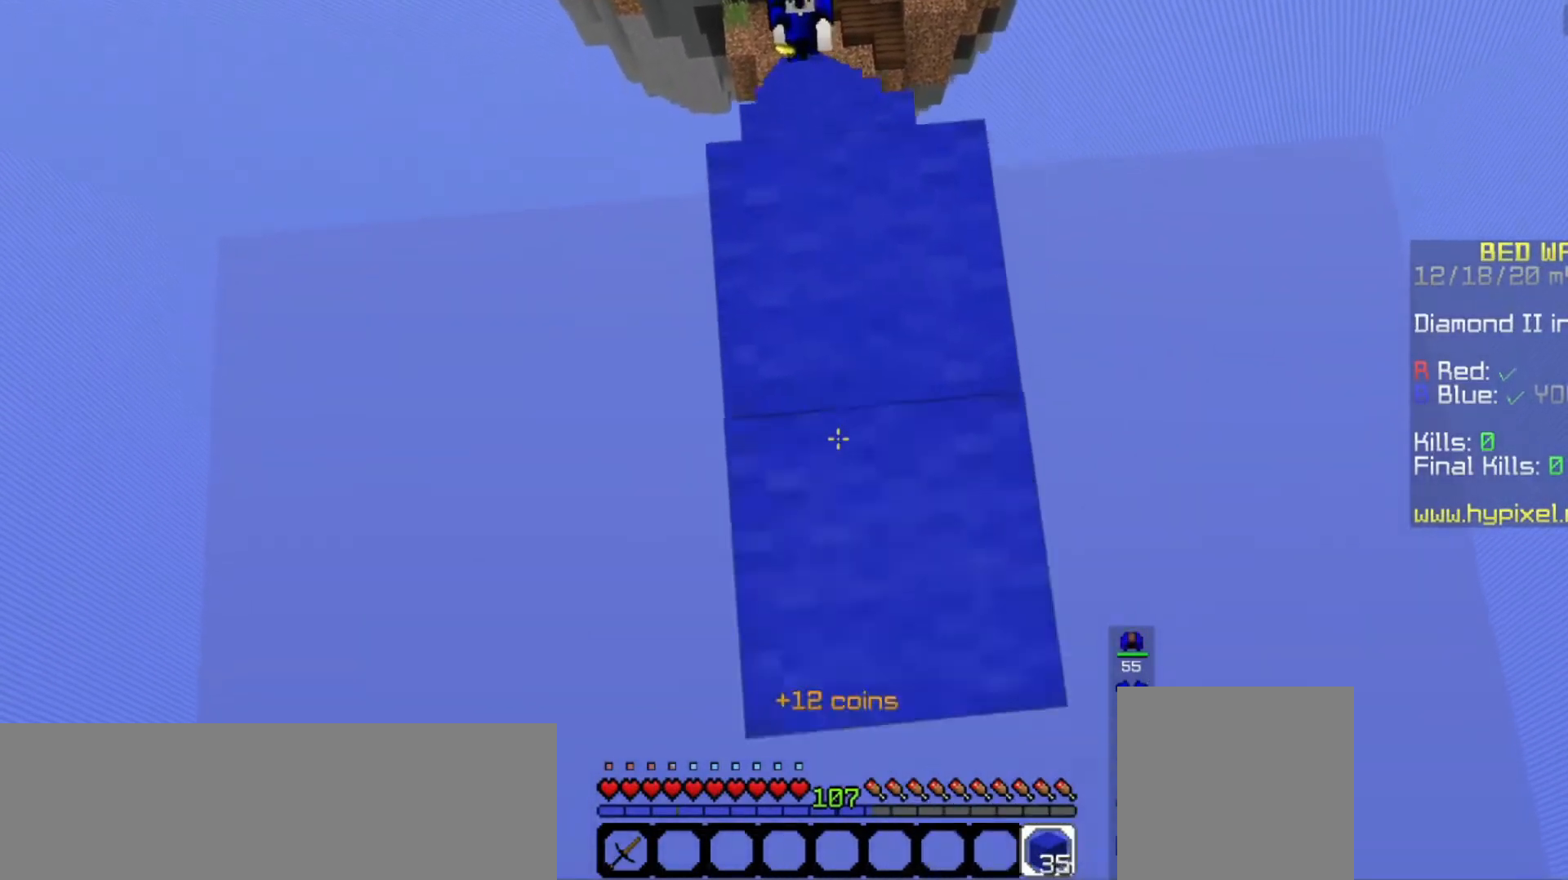
{"keys": ["s"], "mouse": ["right"], "events": [[67, "space", "down"], [233, "space", "up"]]}
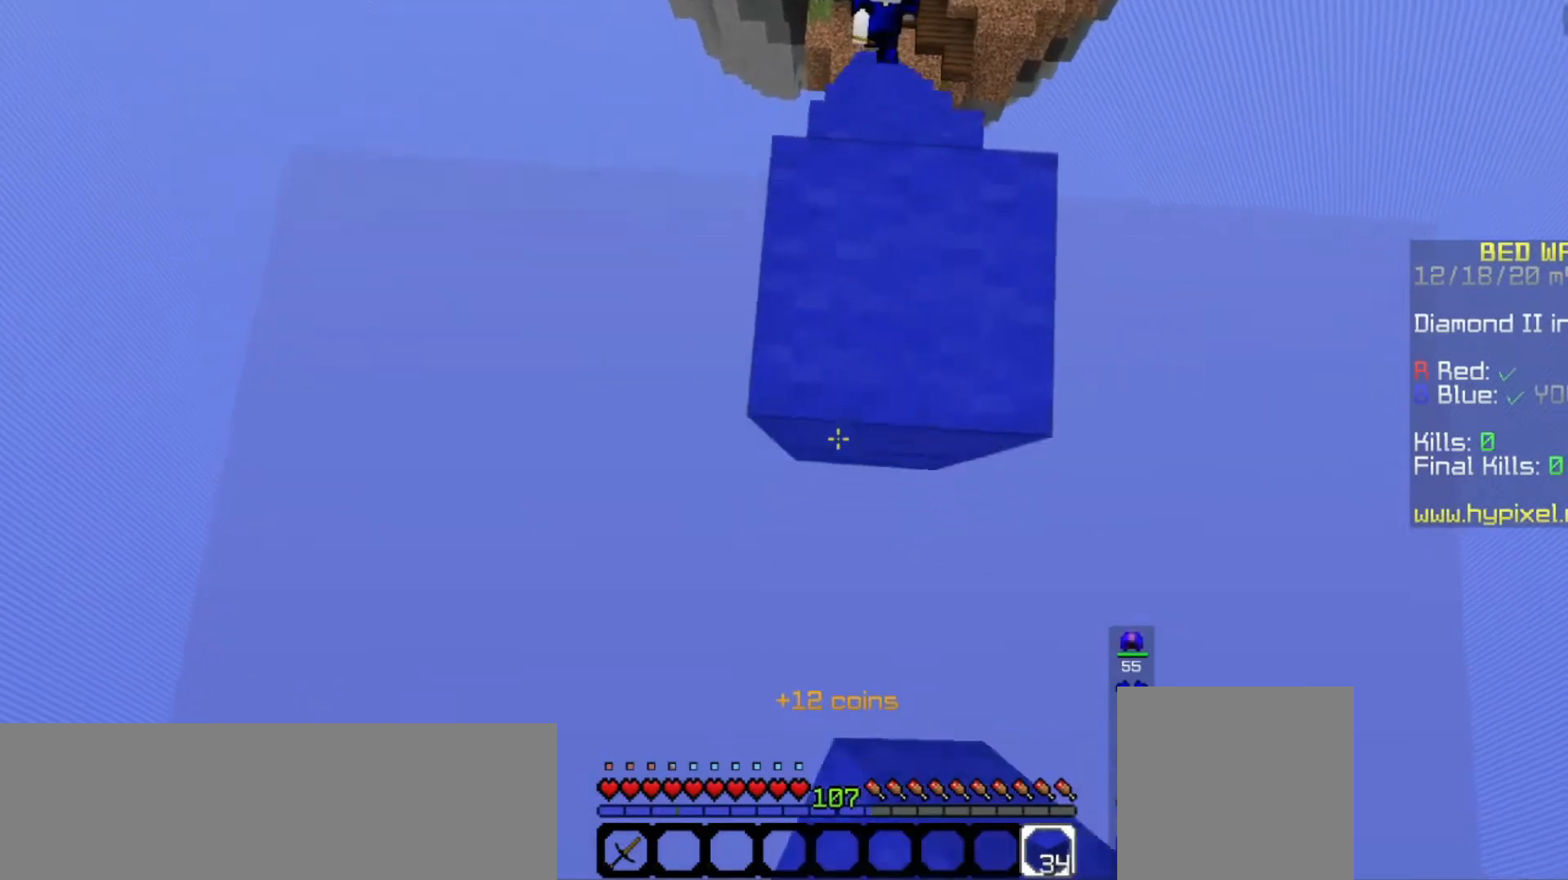
{"keys": ["s"], "mouse": ["right"], "events": [[33, "space", "down"], [267, "space", "up"]]}
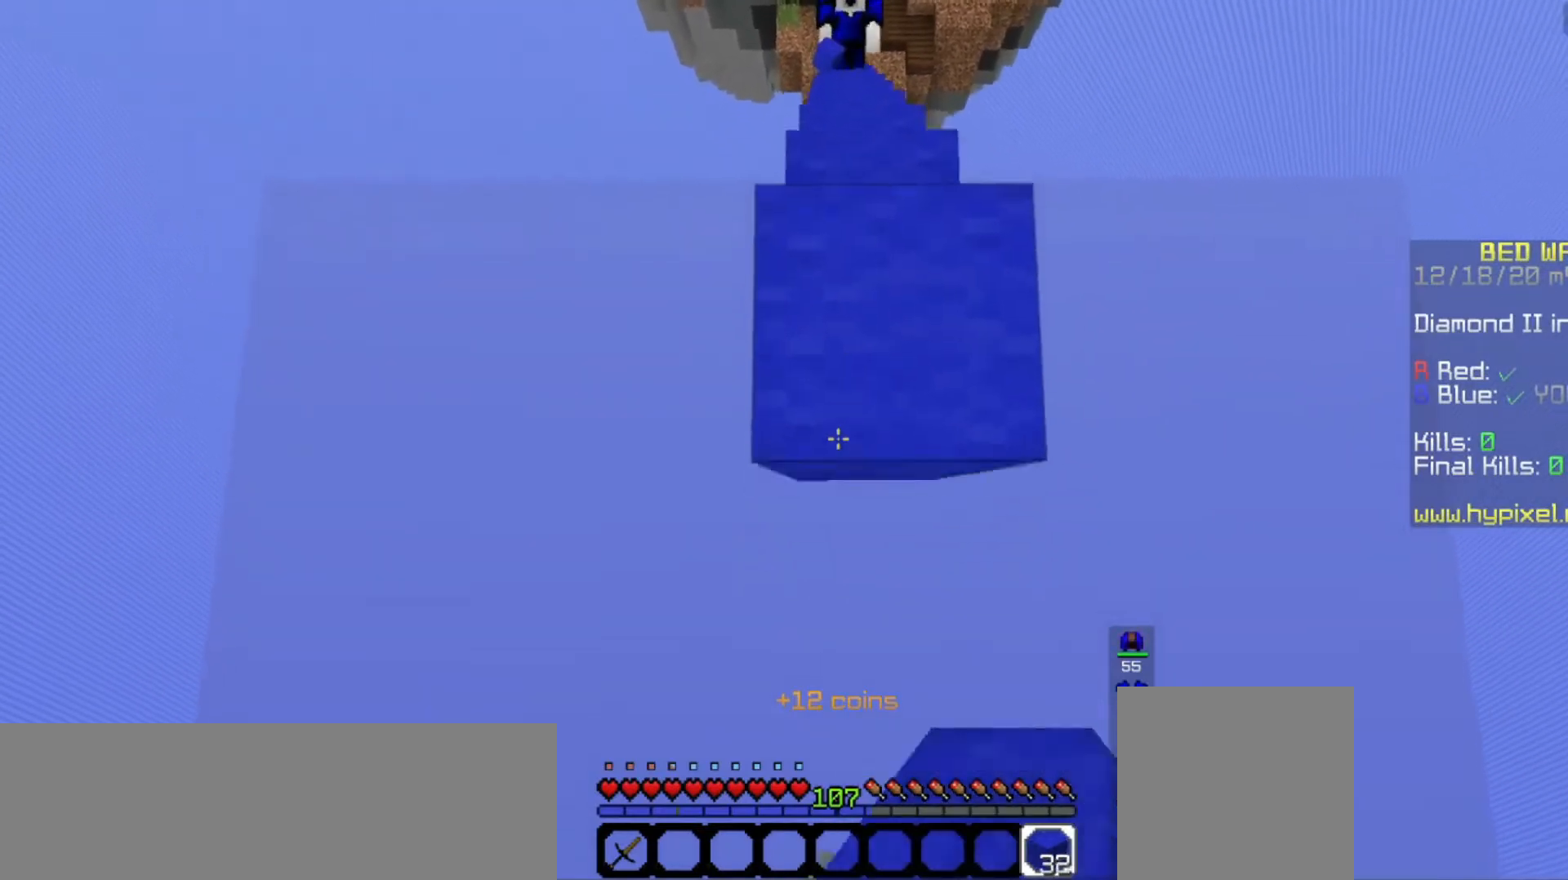
{"keys": ["s"], "mouse": ["right"], "events": [[133, "space", "down"], [267, "space", "up"]]}
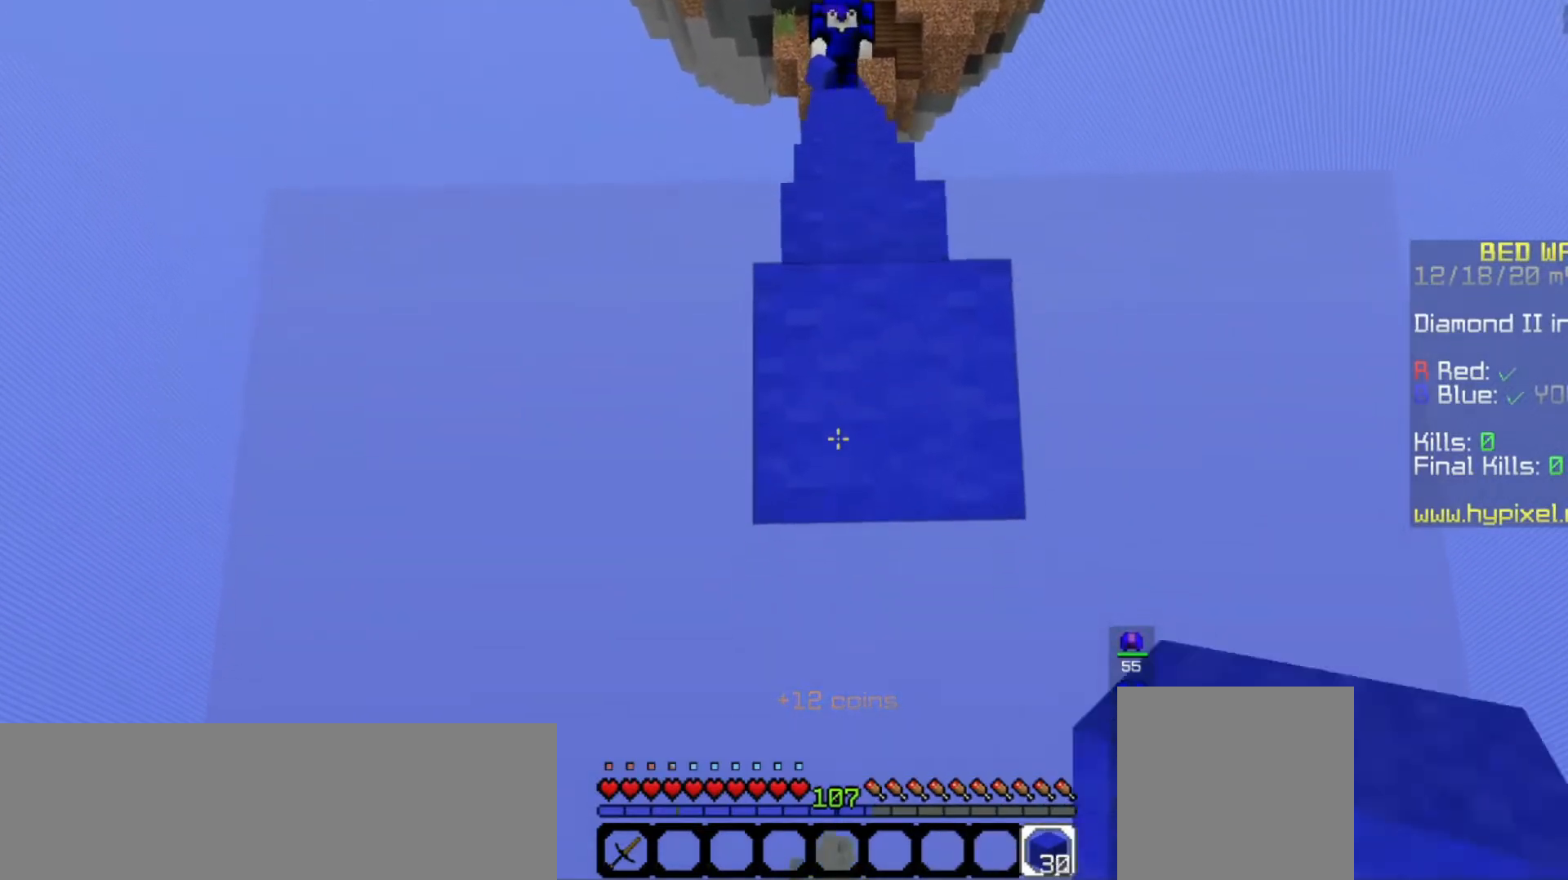
{"keys": ["s"], "mouse": ["right"], "events": [[267, "space", "down"], [367, "space", "up"]]}